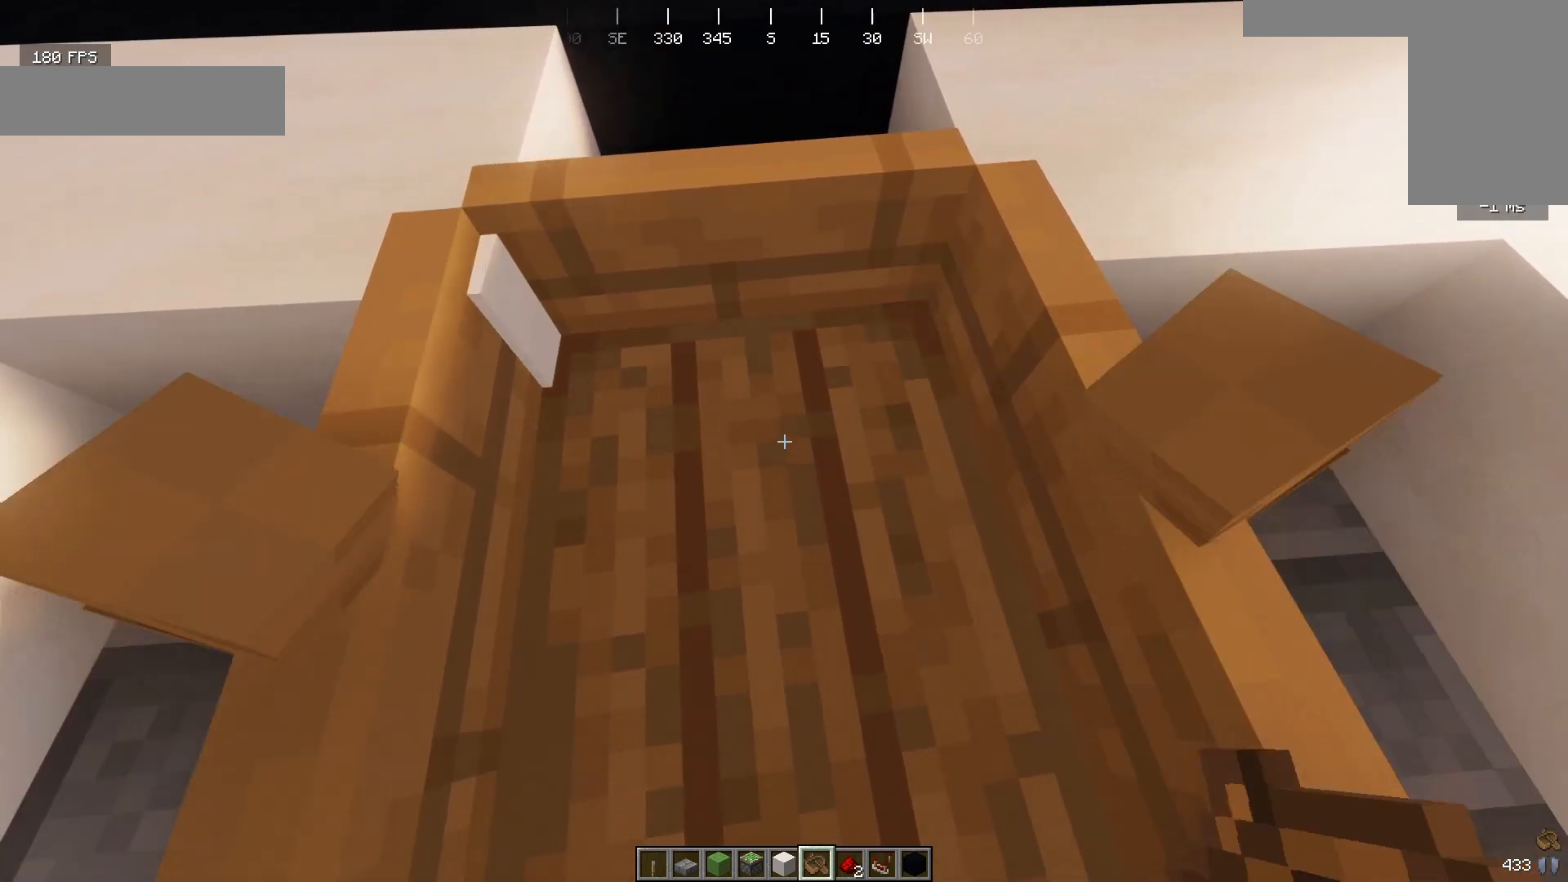
Gameplay with keyboard and mouse; each line is a JSON object with the keys and mouse buttons held at the frame after it. "events" lists presses ("down") and releases ("up") of "a", "d", "s", "w", "mouse_left" and "mouse_right" between this image and that frame as [ms after this image, input, new state], when the widget could be followed in between. "mouse_left", "mouse_right" = the "left", "right" buttons of the "mouse" list. No other keys are recorded. Fast repeated clicks can show as one long hold. Mouse movement is not recorded.
{"keys": [], "mouse": [], "events": [[100, "w", "up"], [133, "d", "down"], [267, "d", "up"]]}
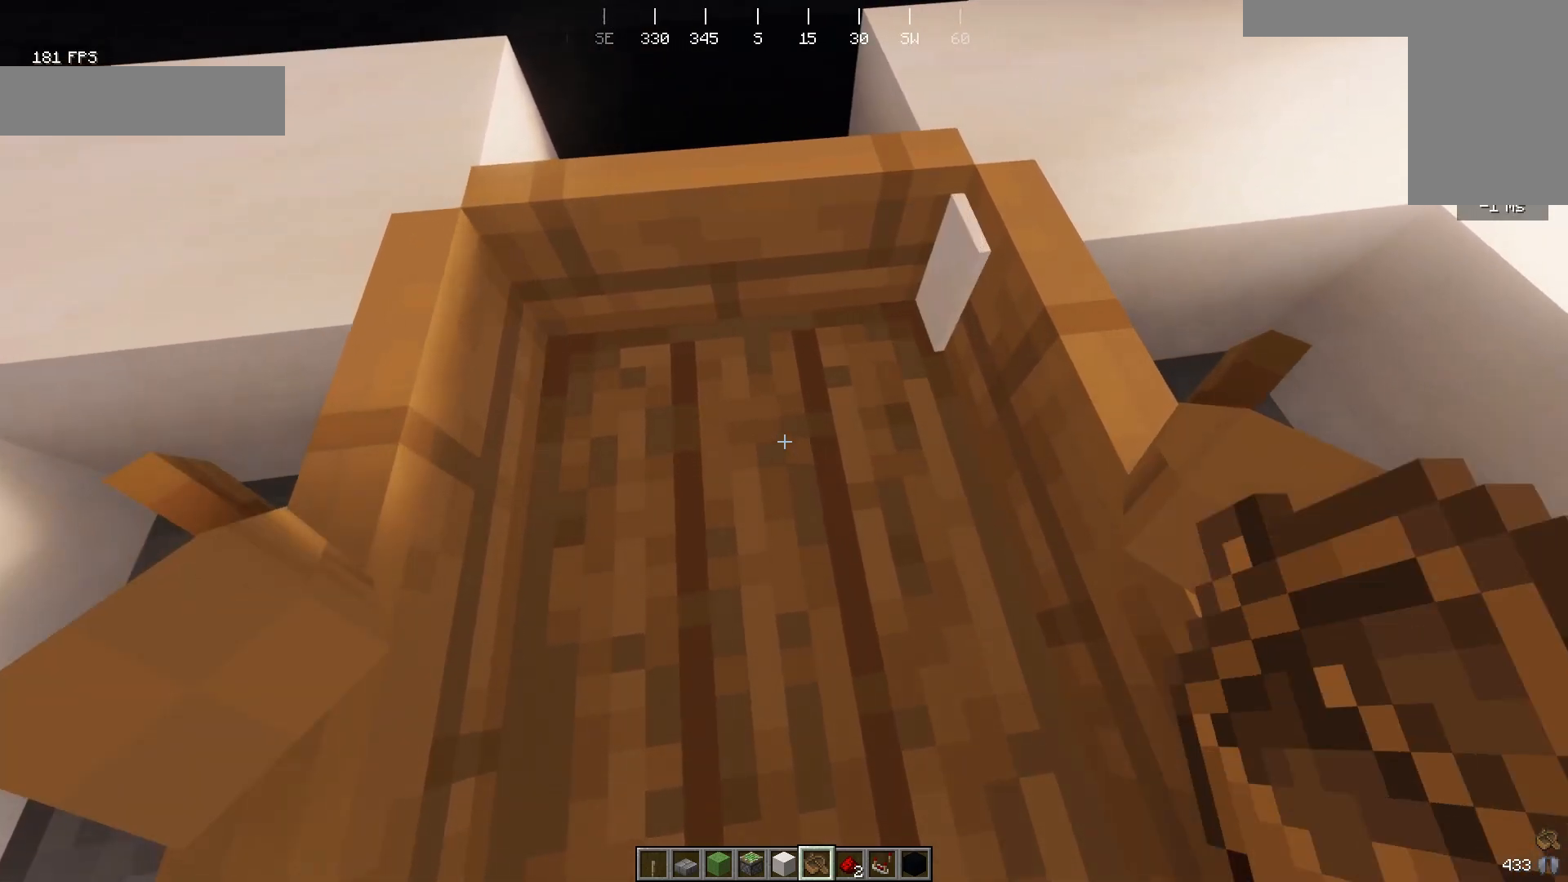
{"keys": ["w"], "mouse": [], "events": [[200, "a", "down"], [267, "a", "up"], [467, "w", "down"]]}
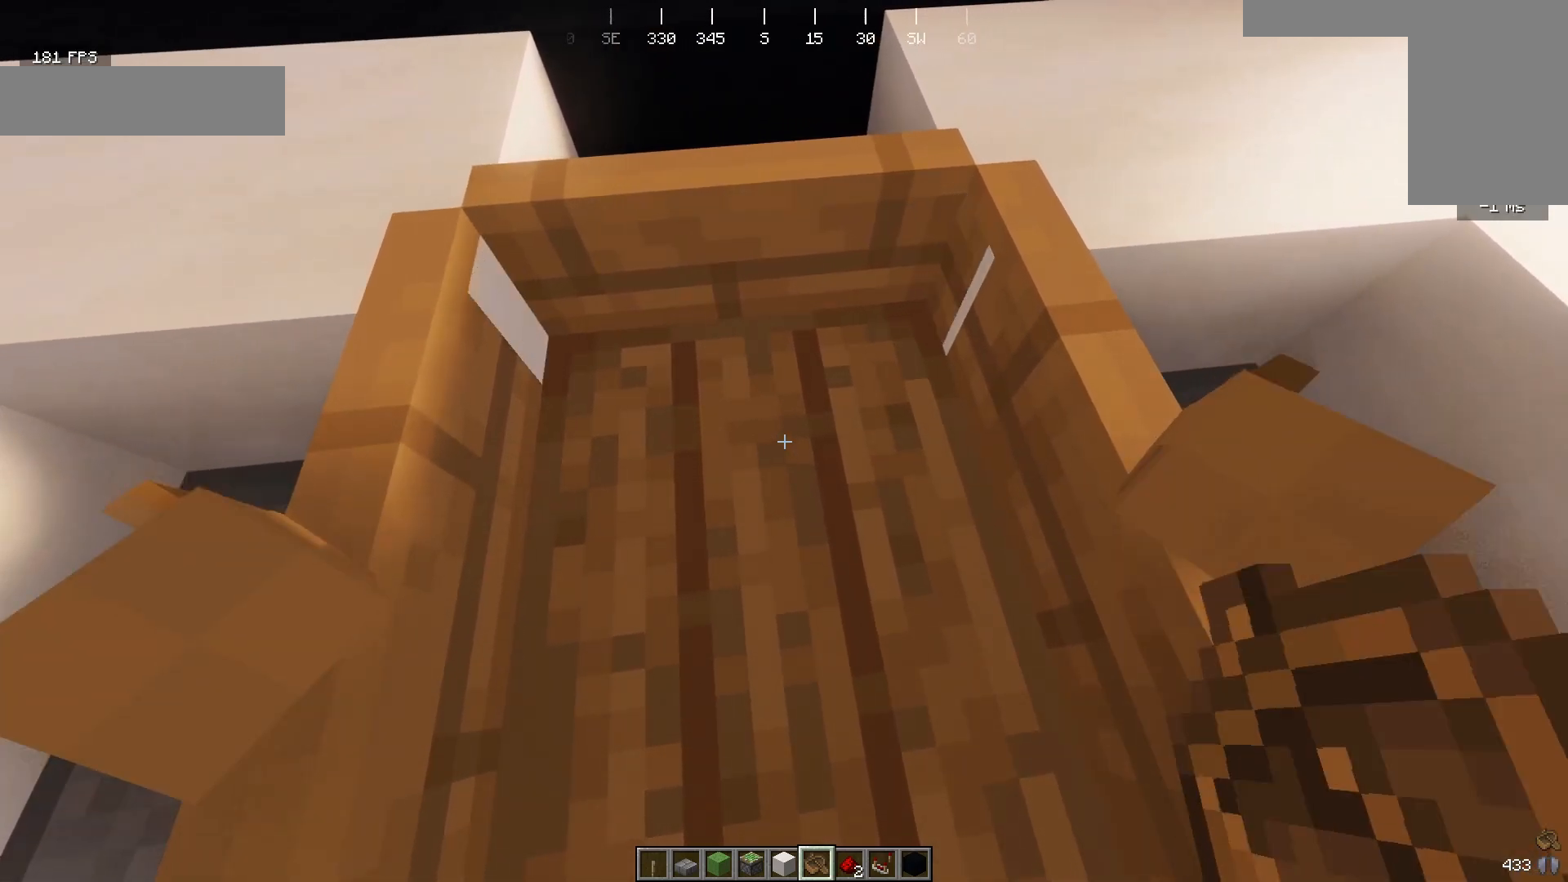
{"keys": ["w"], "mouse": [], "events": [[133, "w", "up"], [467, "w", "down"]]}
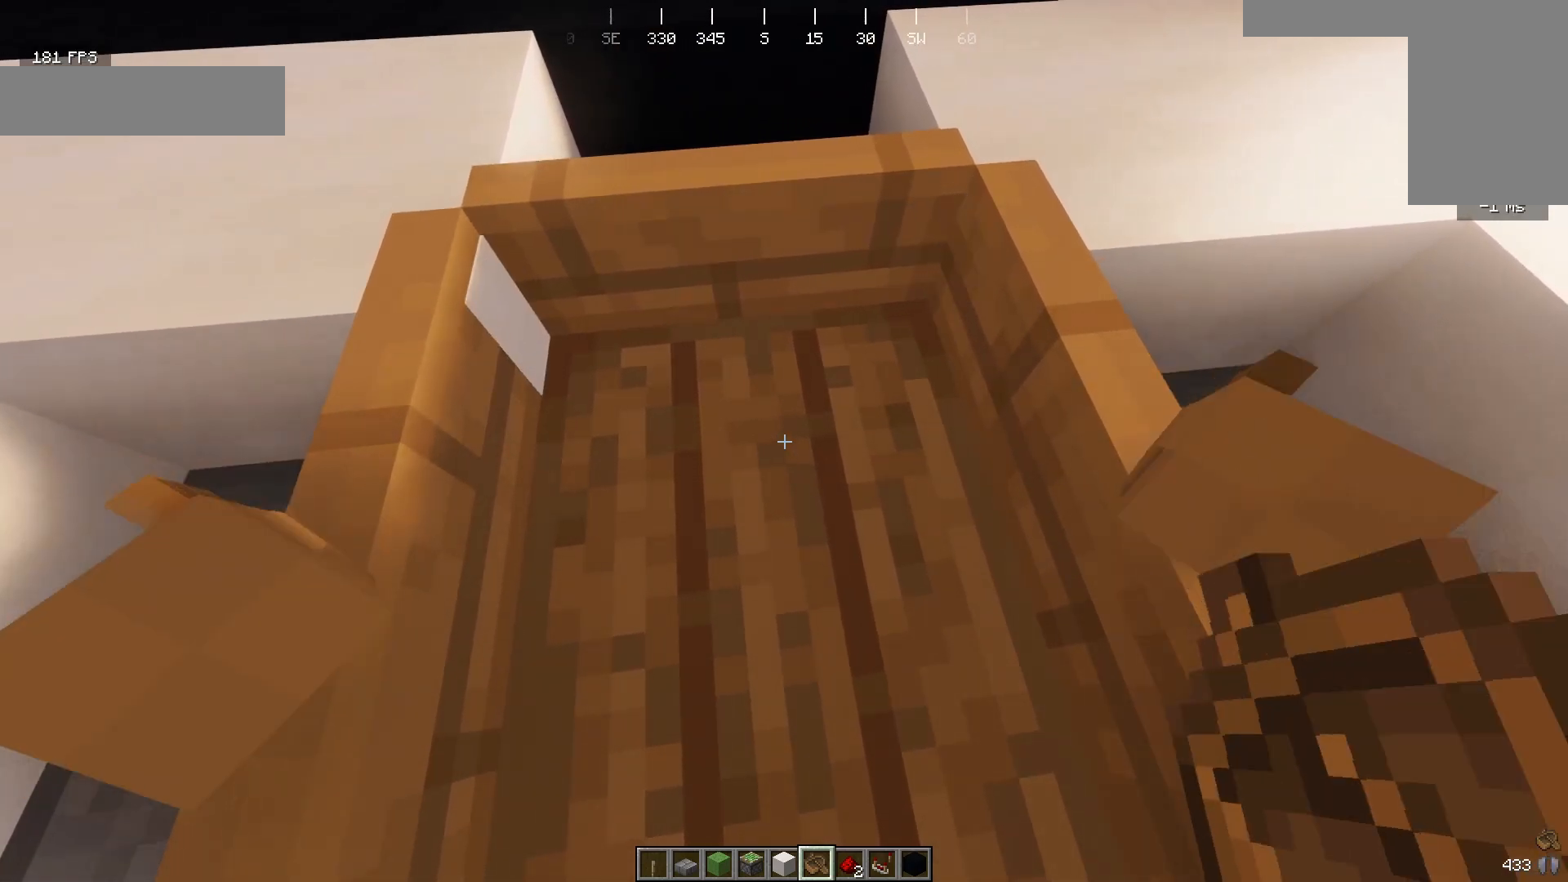
{"keys": ["w"], "mouse": [], "events": [[133, "w", "up"], [400, "w", "down"]]}
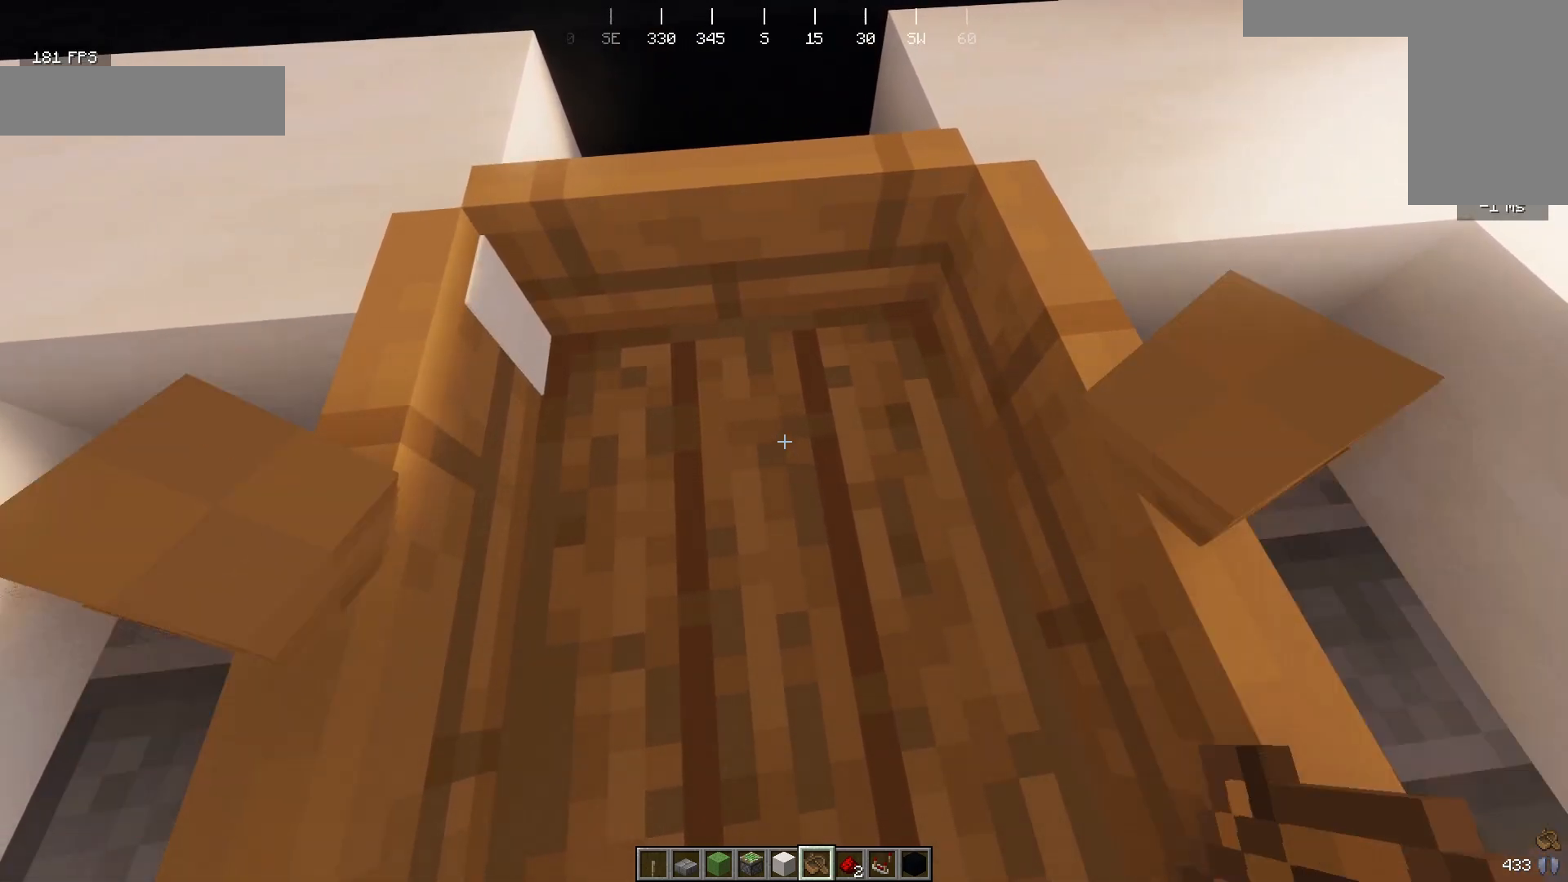
{"keys": [], "mouse": [], "events": [[67, "w", "up"], [300, "w", "down"], [400, "w", "up"]]}
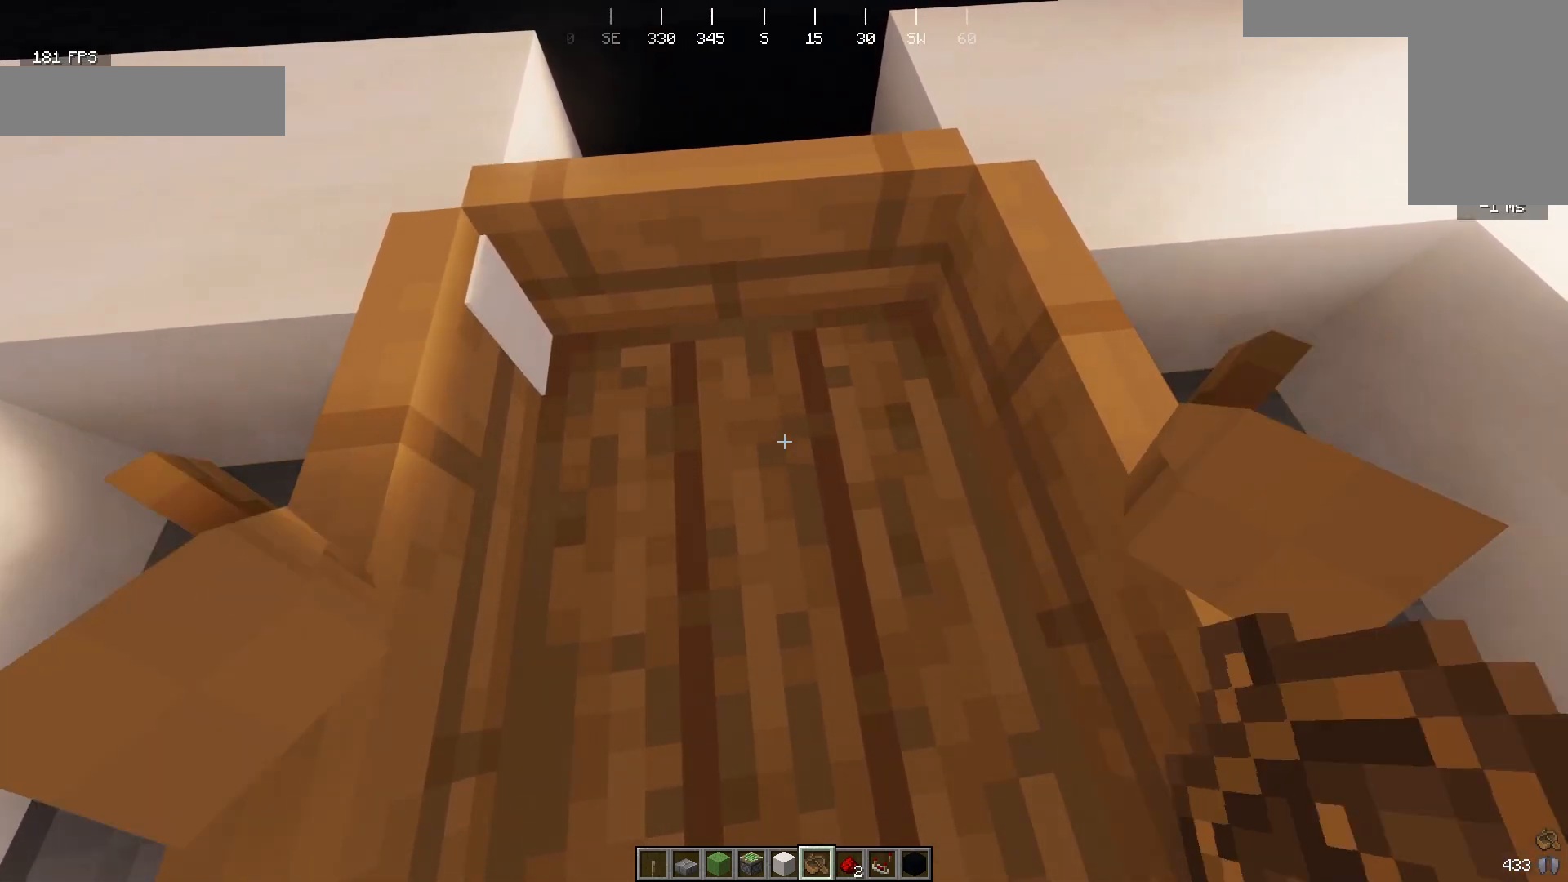
{"keys": [], "mouse": [], "events": []}
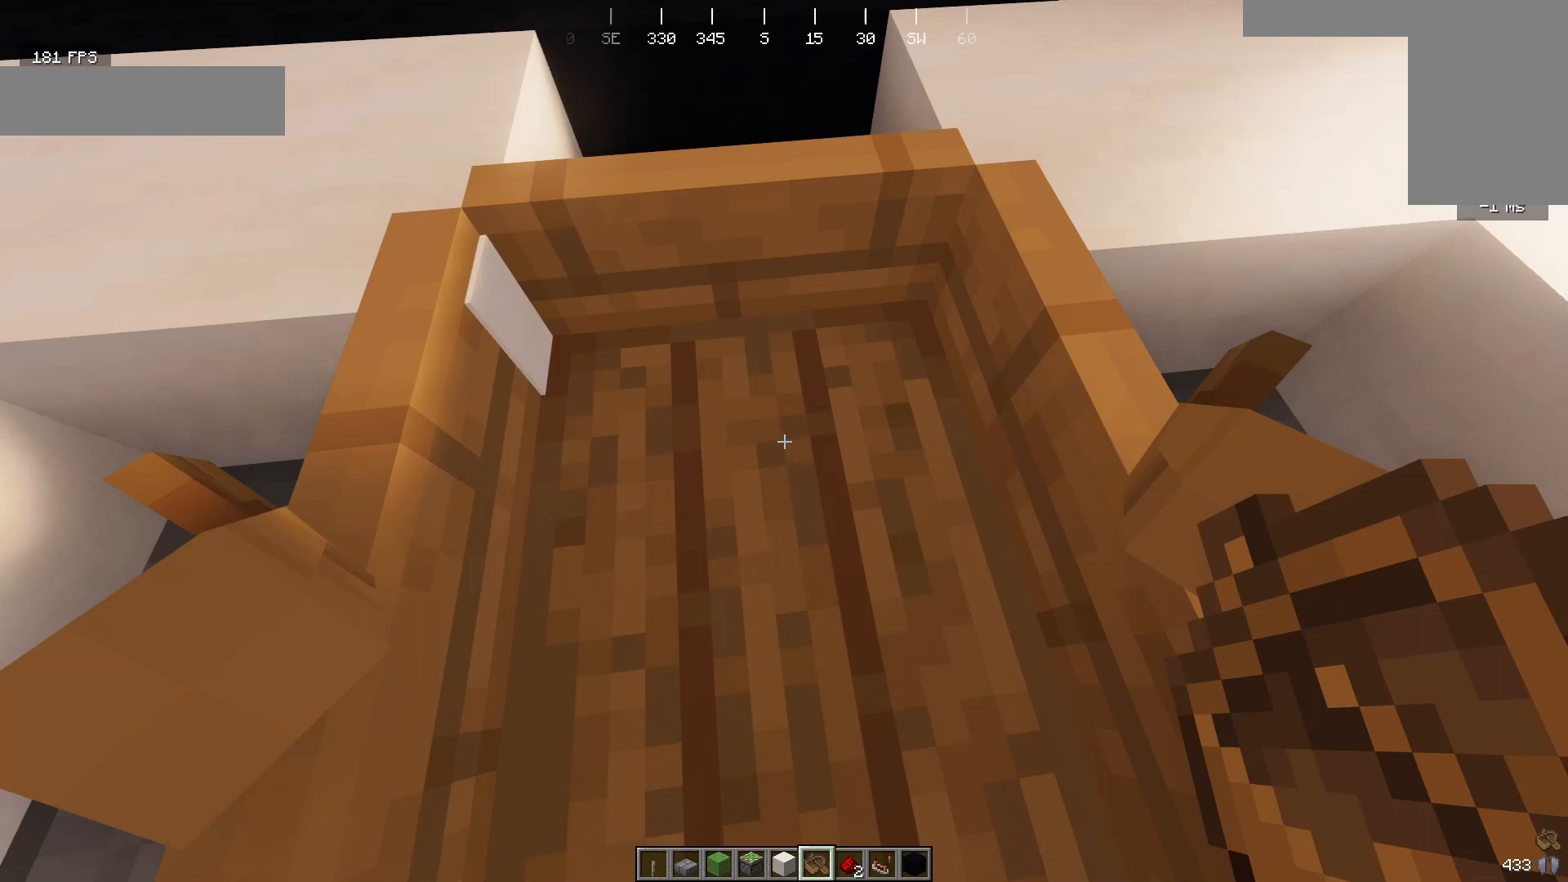
{"keys": [], "mouse": [], "events": []}
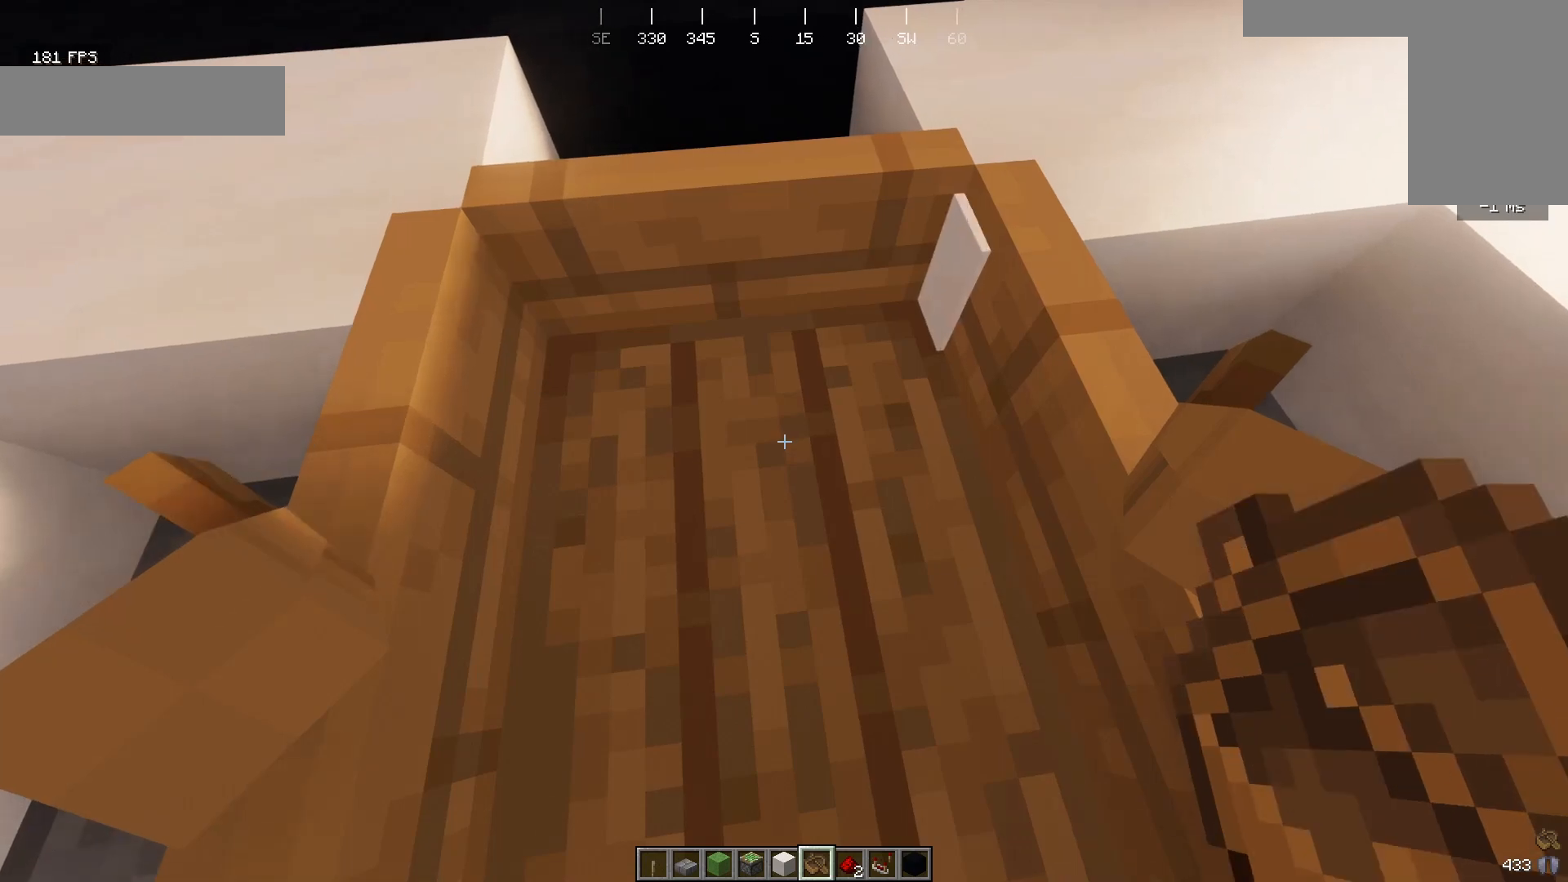
{"keys": [], "mouse": [], "events": [[33, "a", "down"], [167, "a", "up"], [367, "w", "down"], [500, "w", "up"]]}
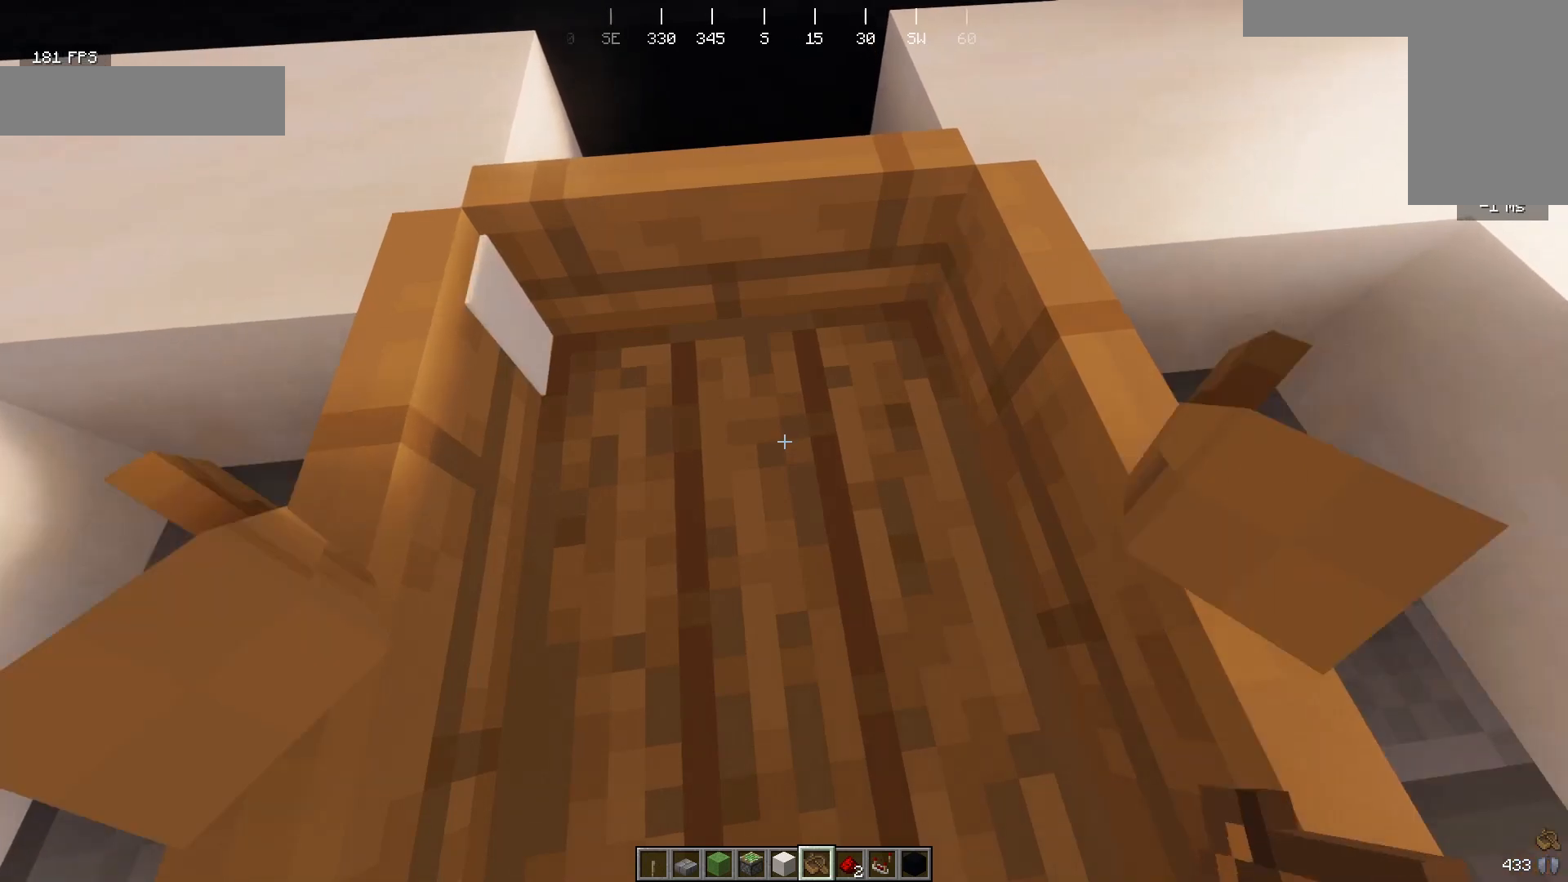
{"keys": [], "mouse": [], "events": []}
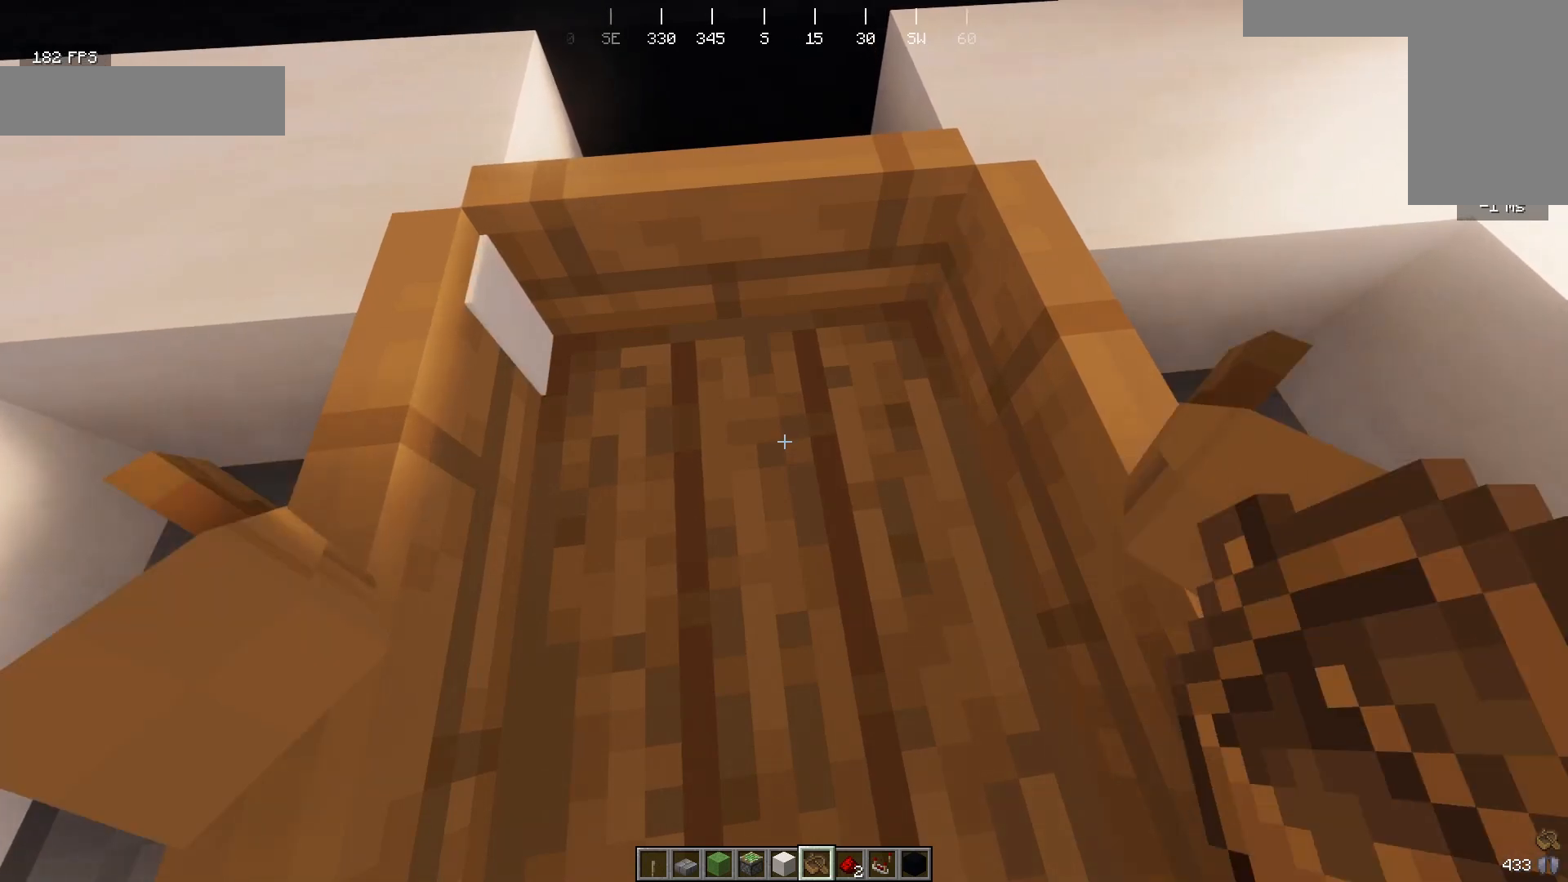
{"keys": [], "mouse": [], "events": []}
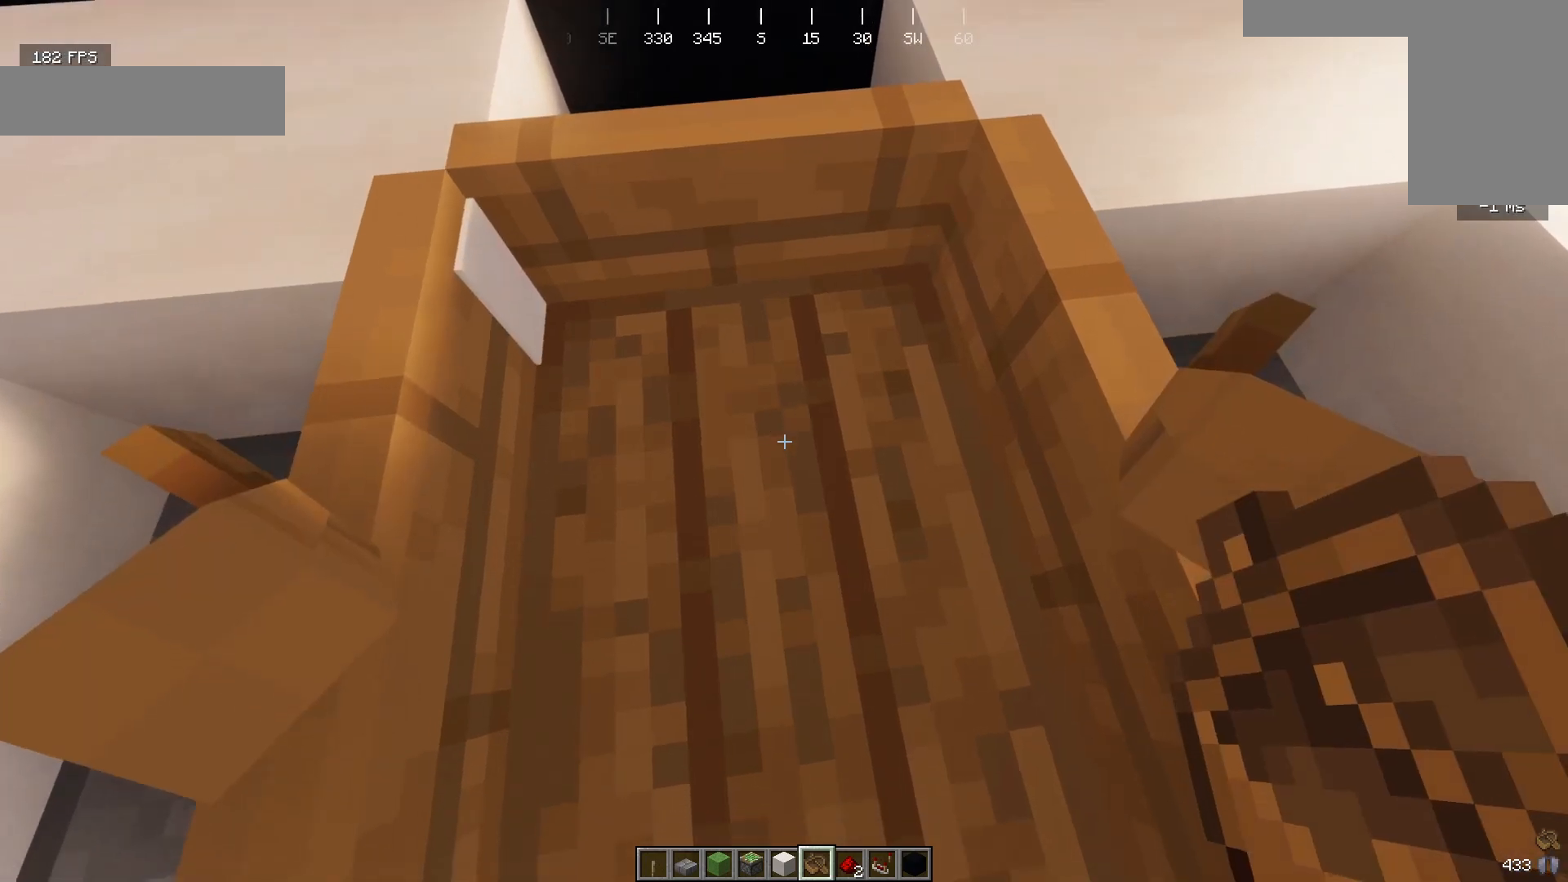
{"keys": [], "mouse": [], "events": []}
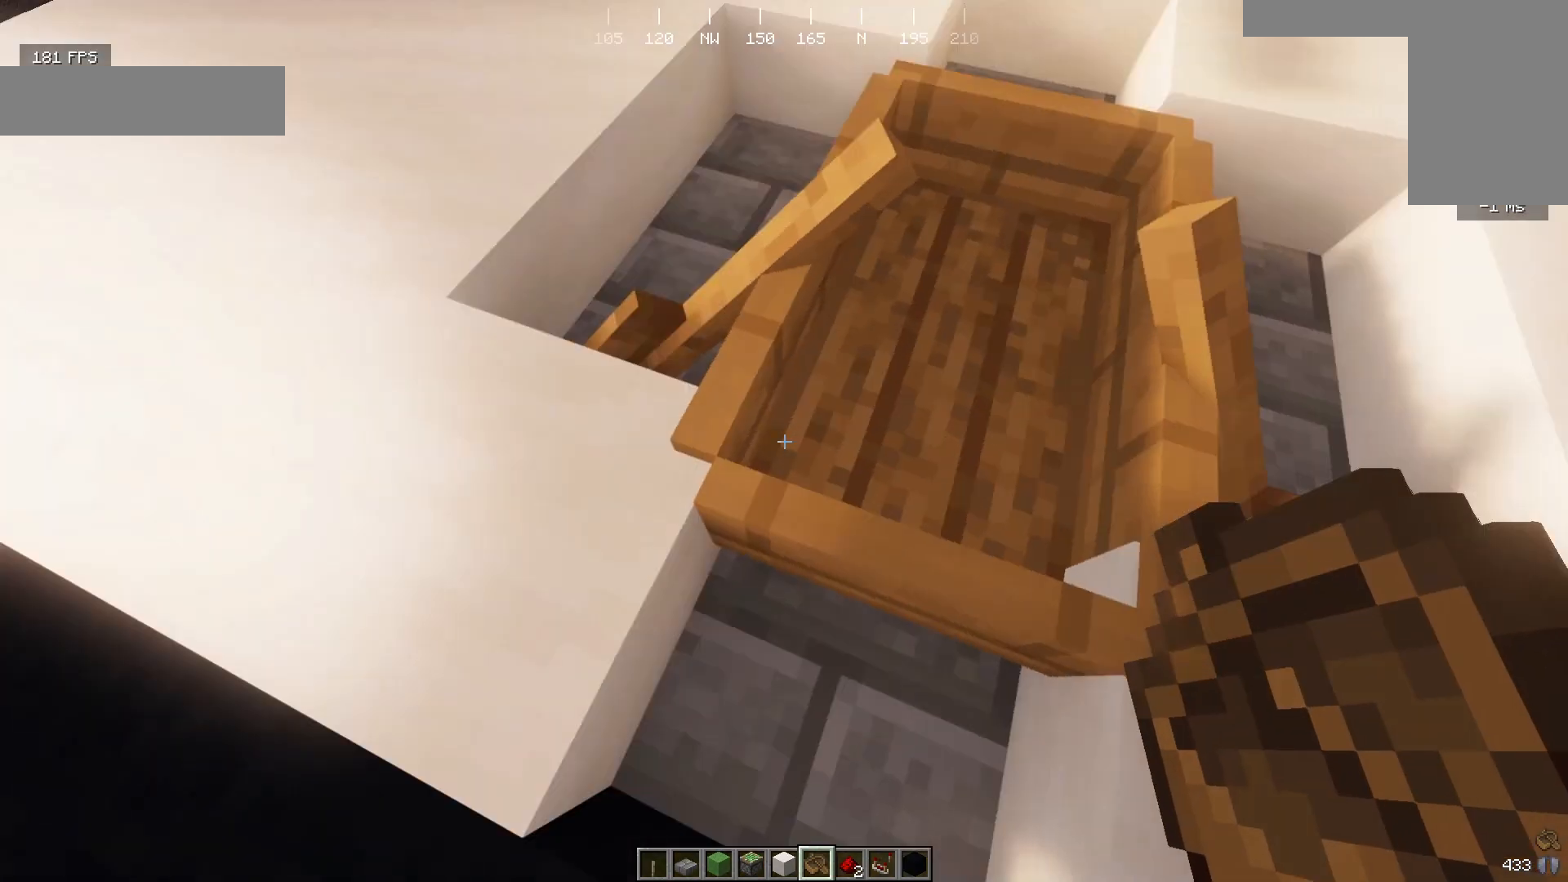
{"keys": [], "mouse": [], "events": []}
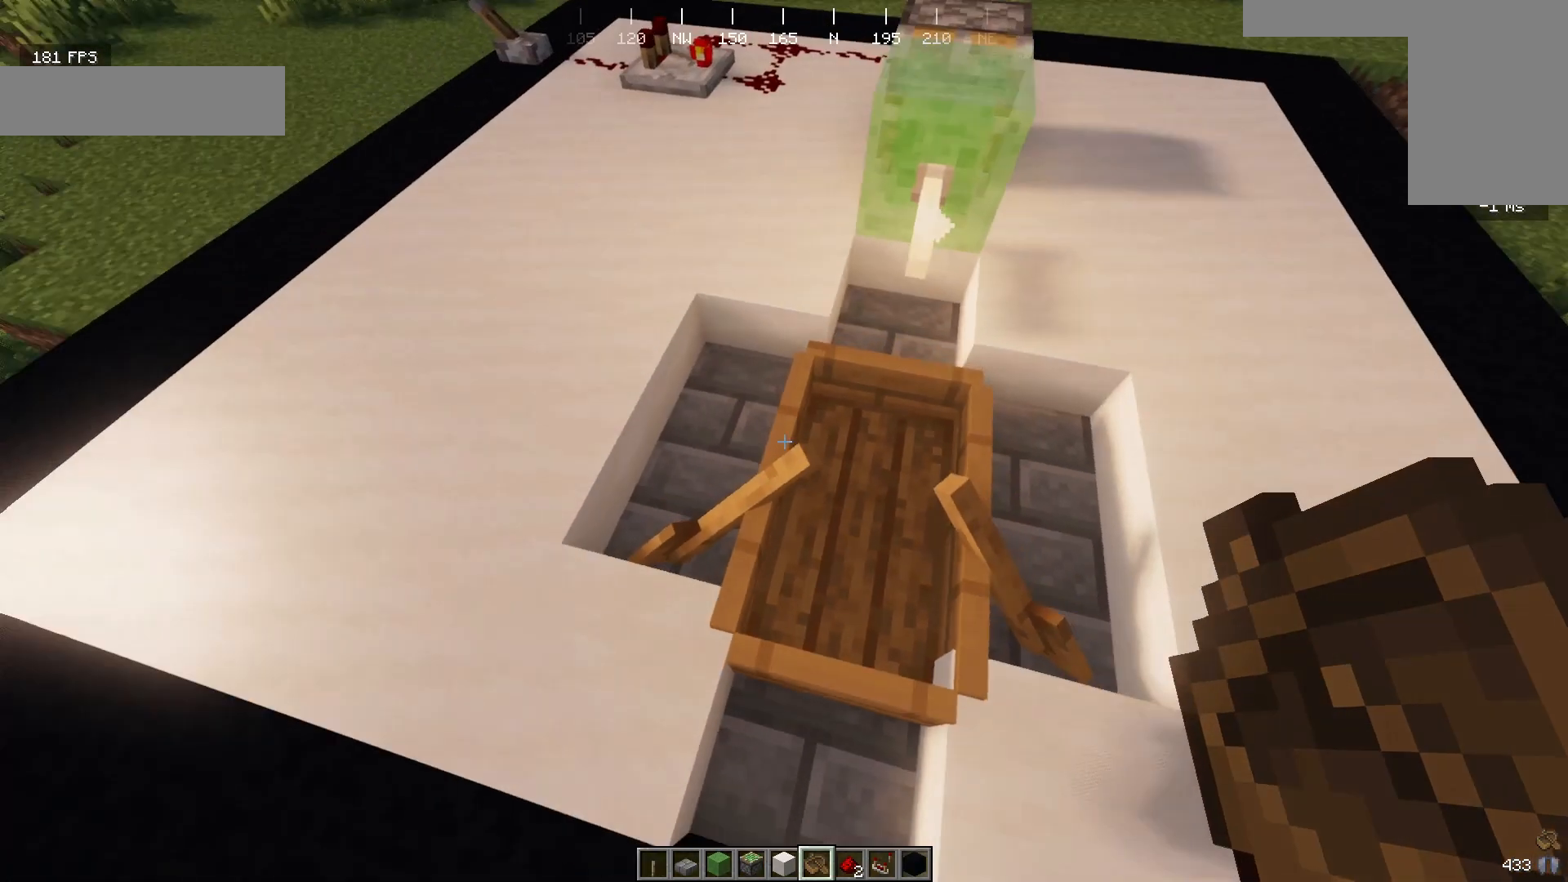
{"keys": [], "mouse": [], "events": []}
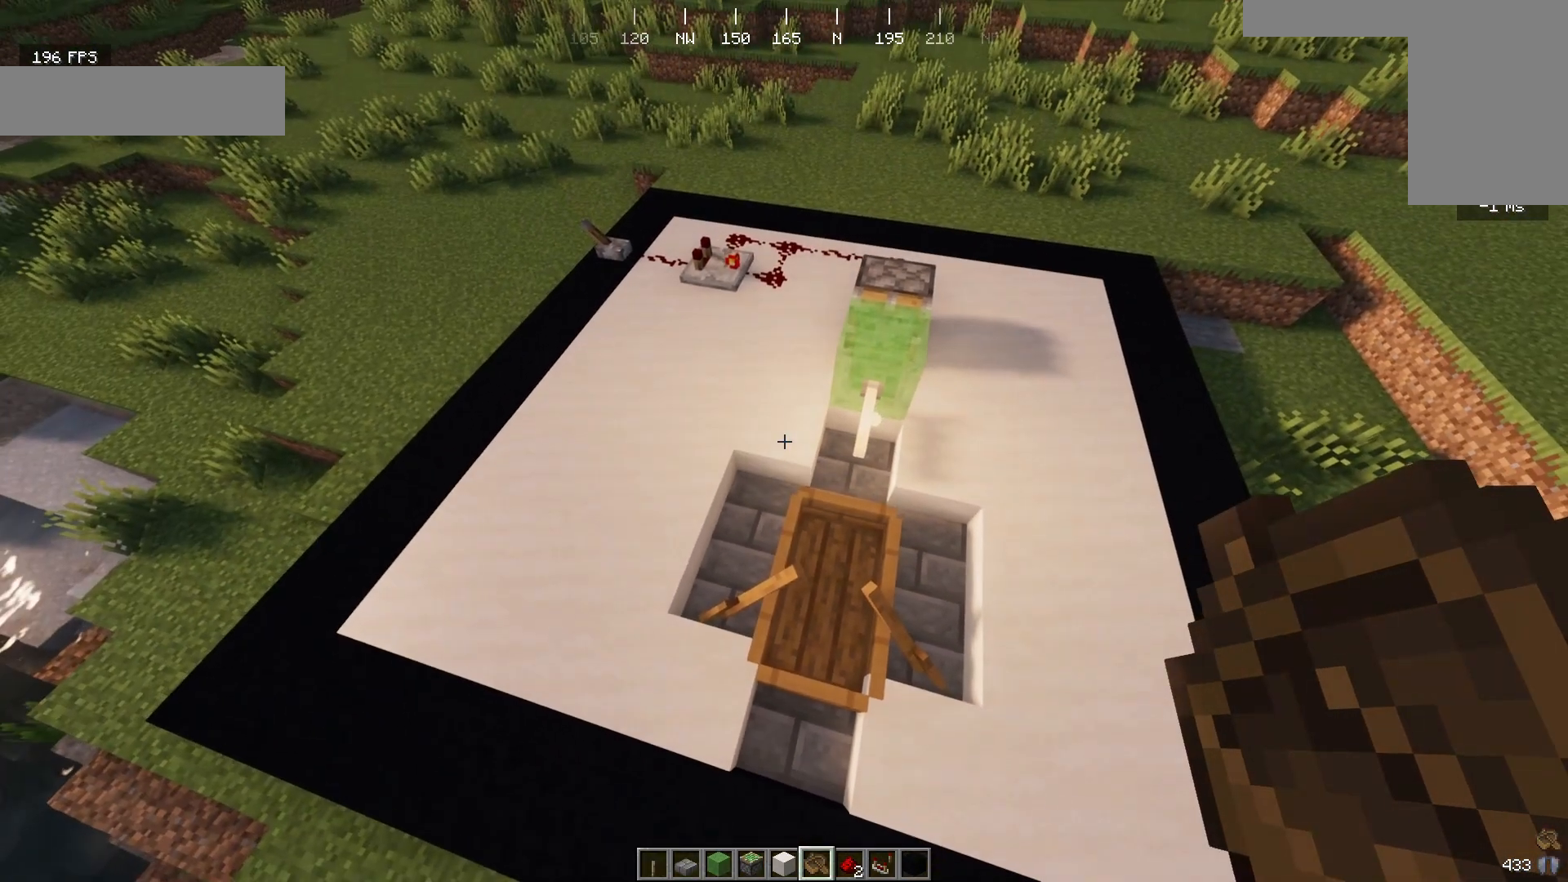
{"keys": [], "mouse": [], "events": []}
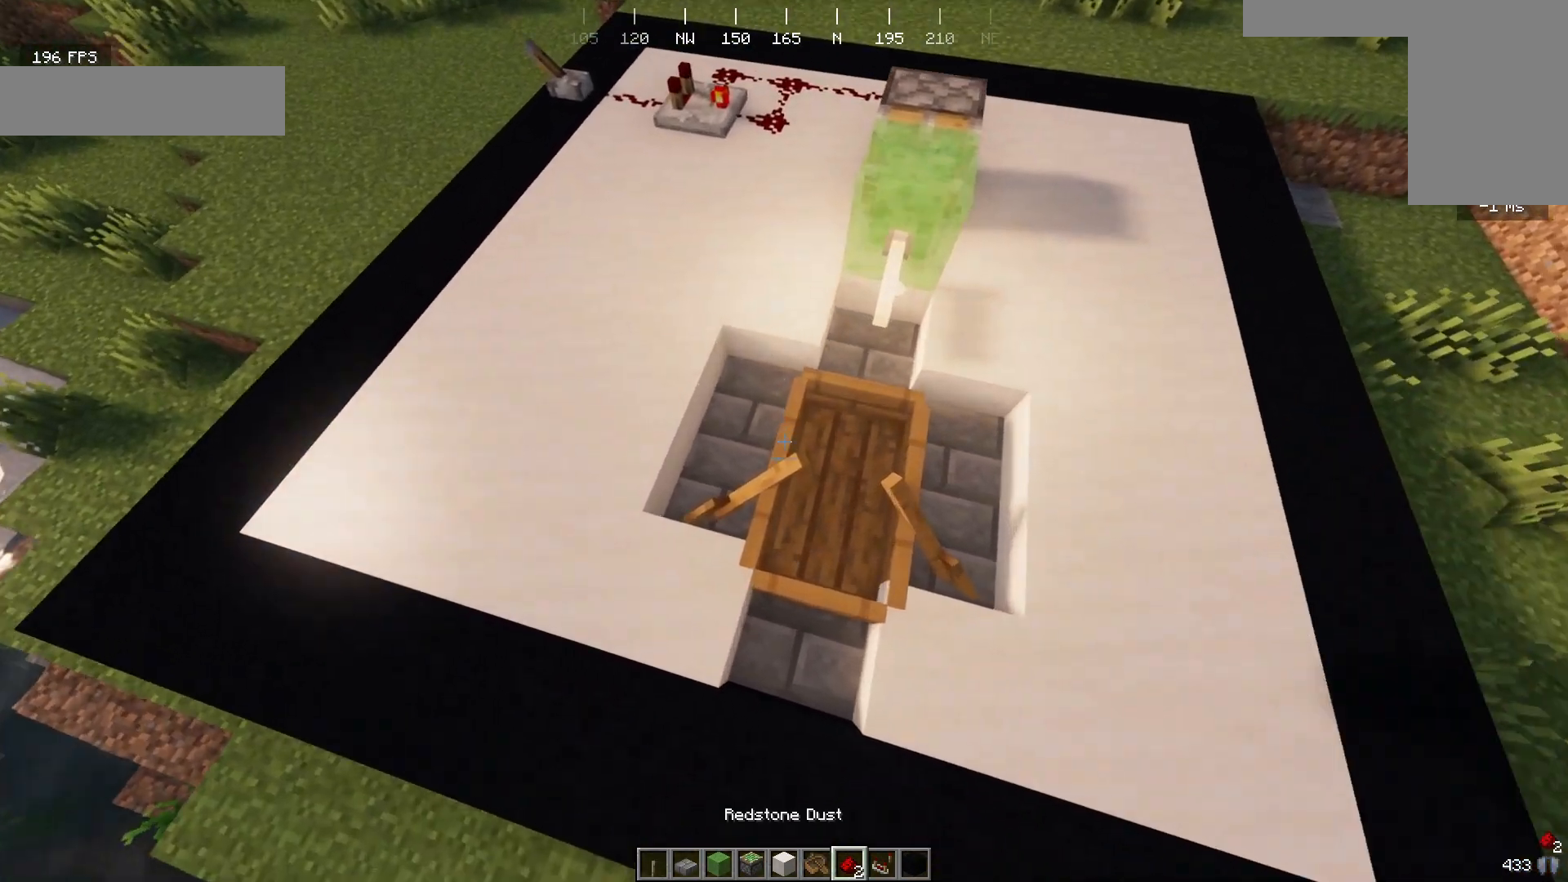
{"keys": ["s"], "mouse": [], "events": [[267, "s", "down"]]}
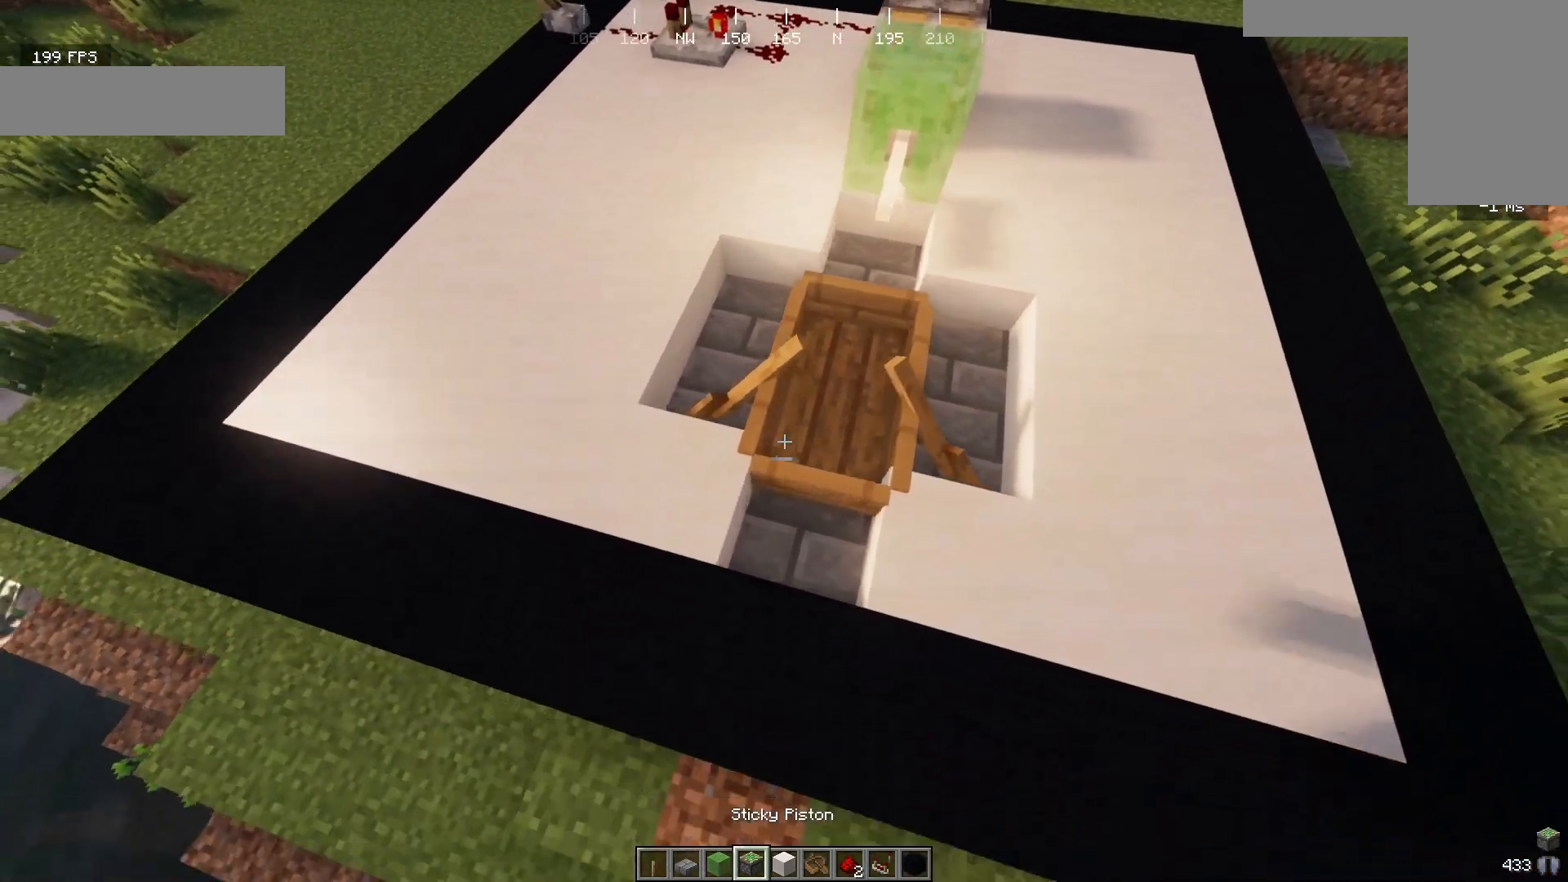
{"keys": ["w"], "mouse": []}
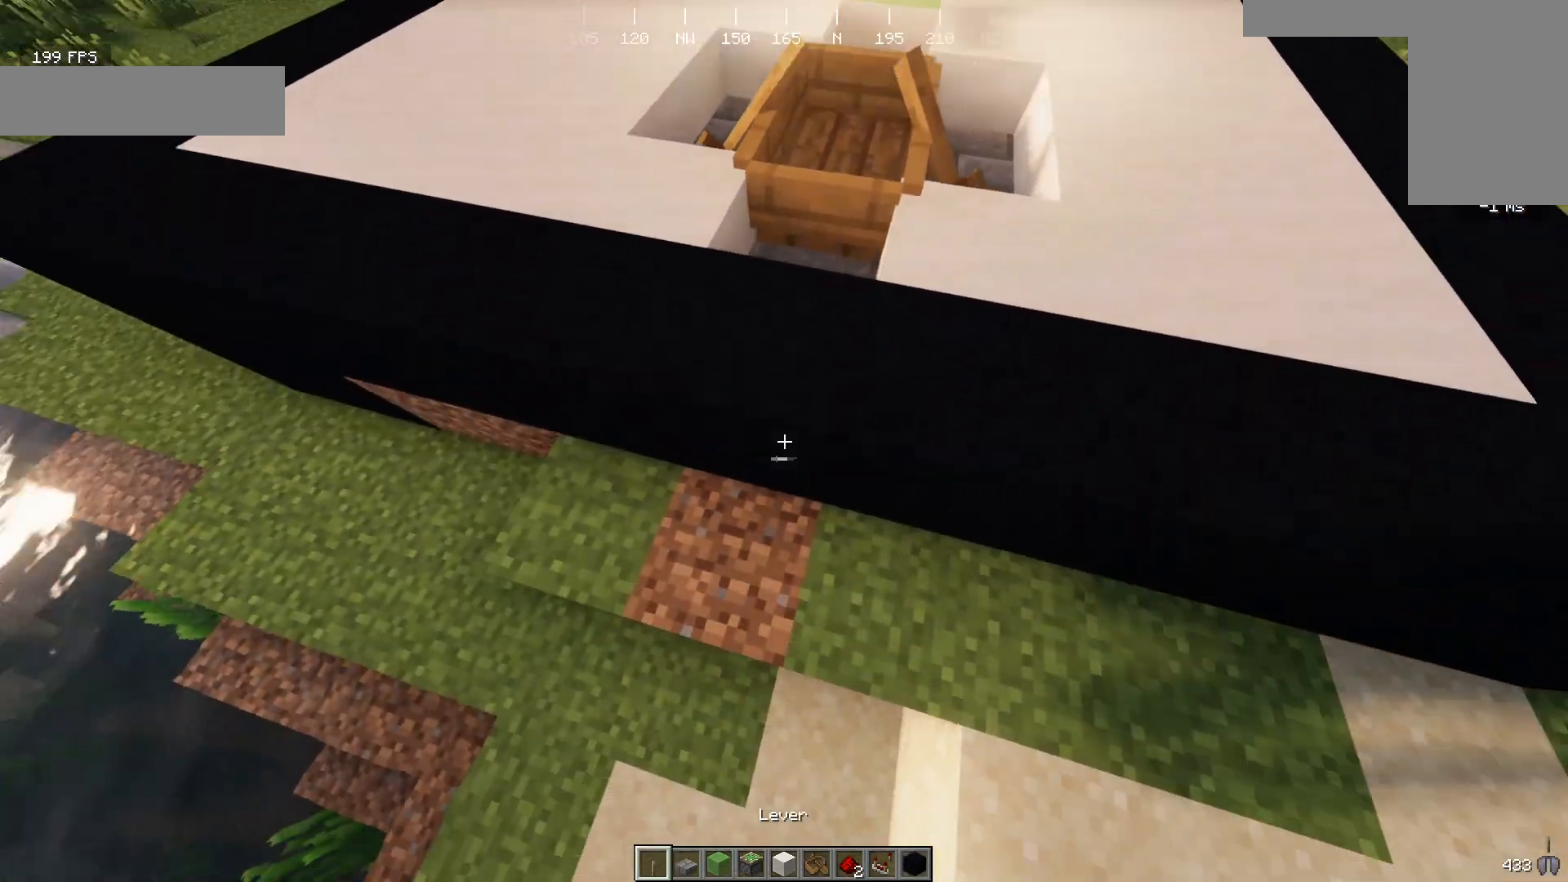
{"keys": [], "mouse": [], "events": [[300, "w", "up"]]}
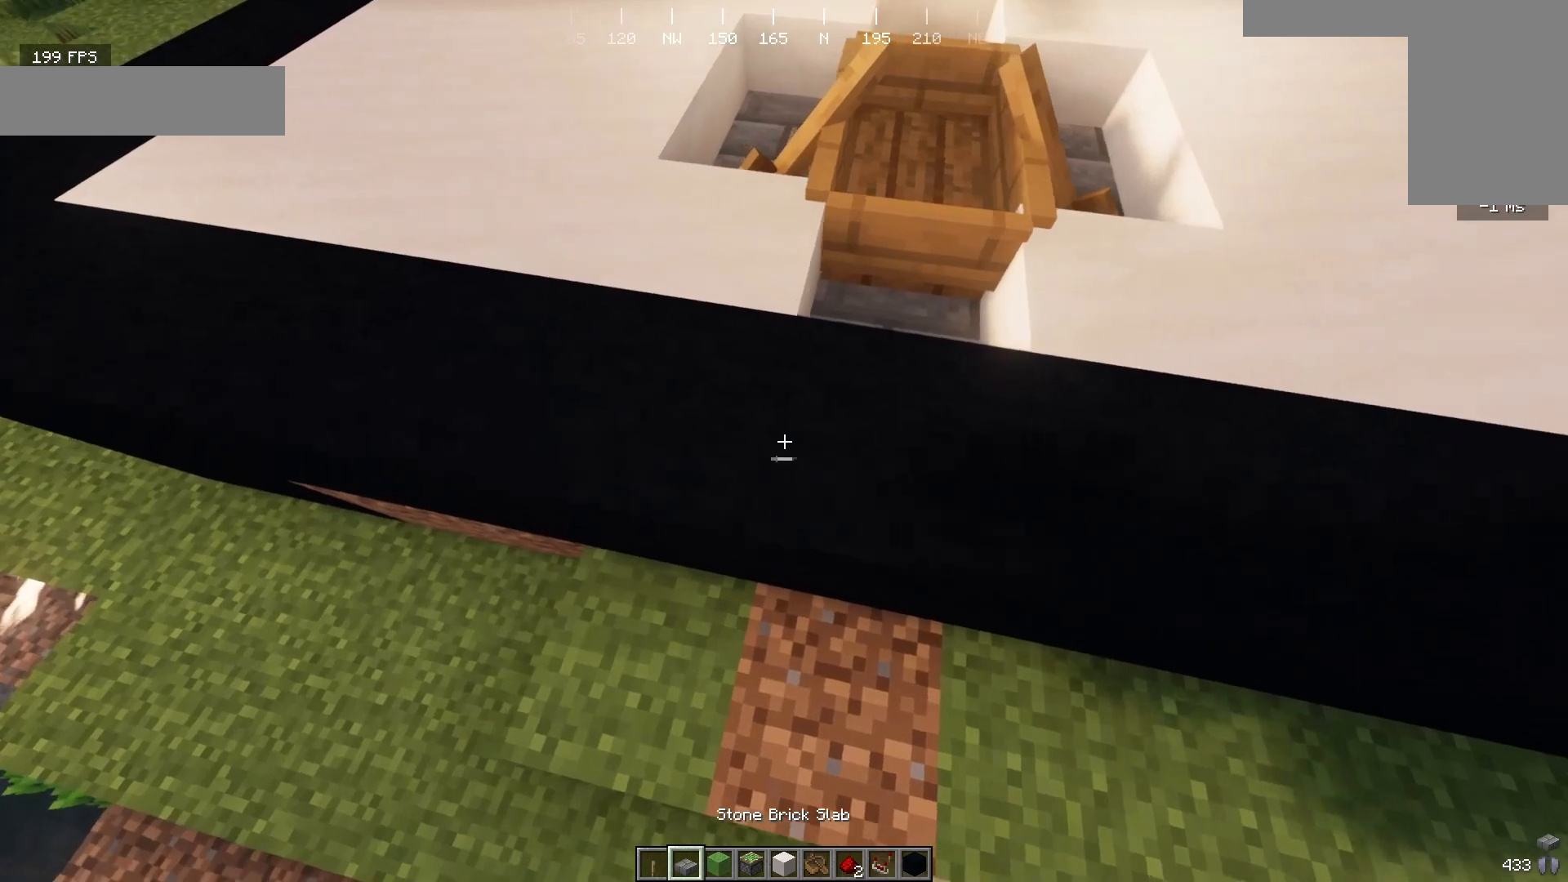
{"keys": ["w"], "mouse": [], "events": [[433, "w", "down"]]}
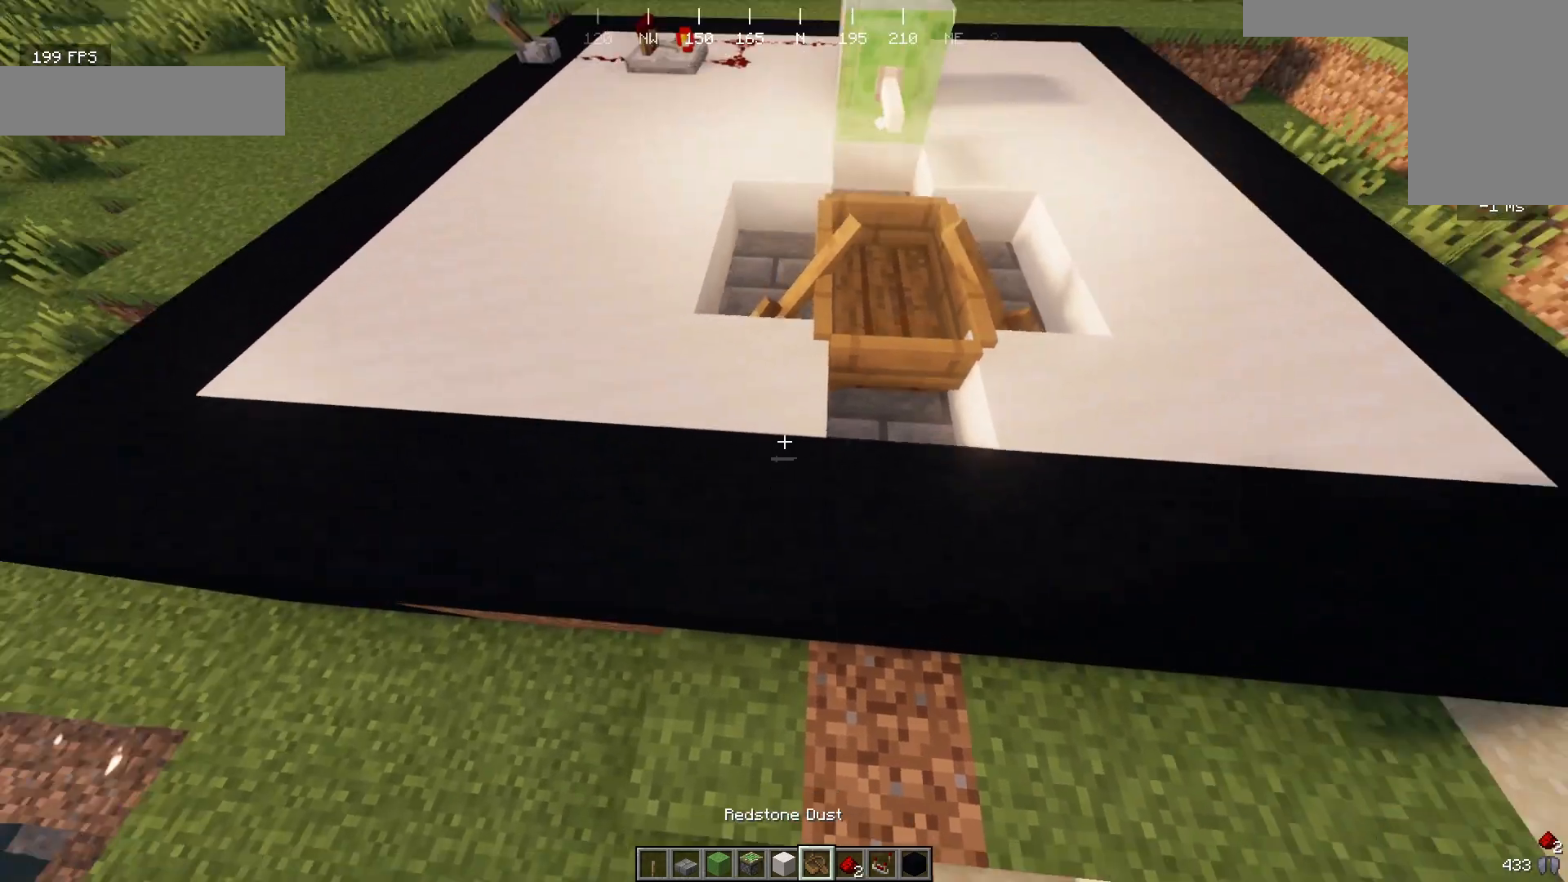
{"keys": ["d"], "mouse": [], "events": [[200, "w", "up"], [367, "d", "down"]]}
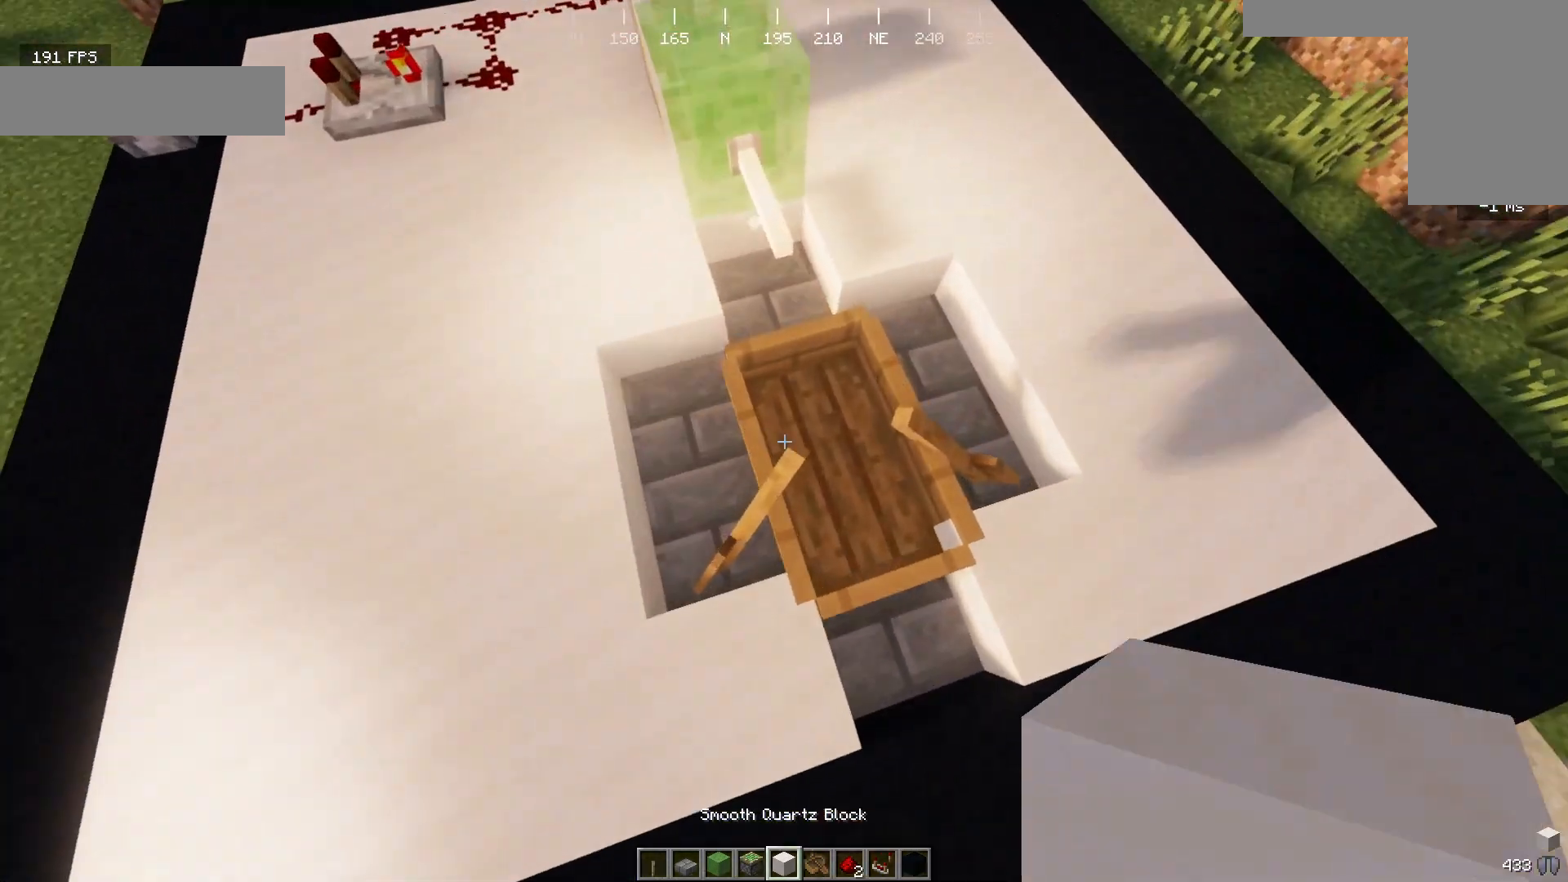
{"keys": ["s"], "mouse": []}
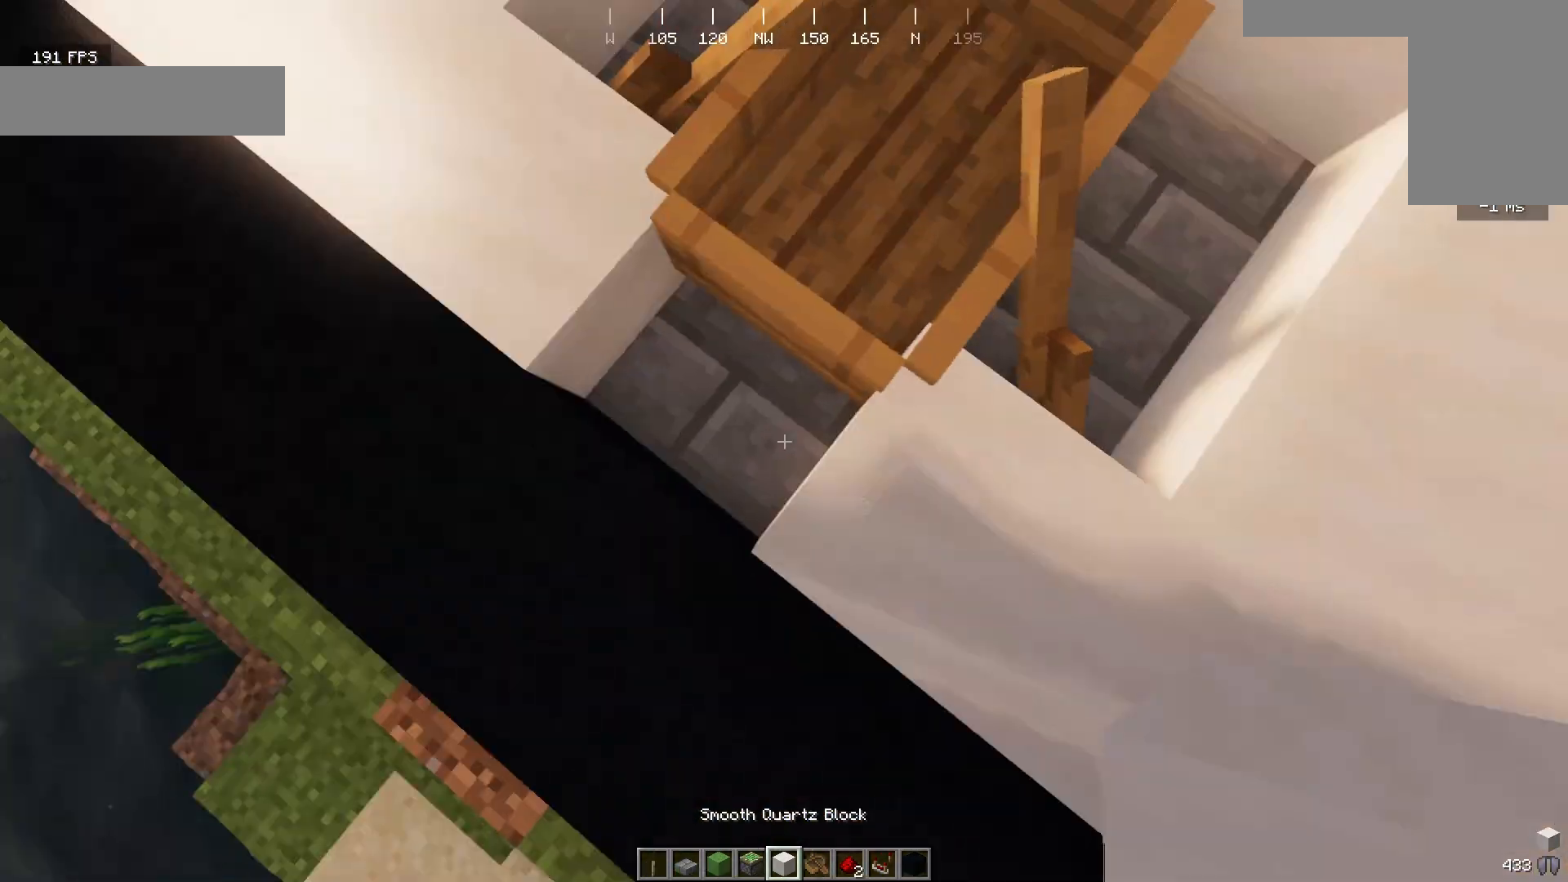
{"keys": [], "mouse": [], "events": [[33, "s", "up"], [300, "mouse_left", "down"], [467, "mouse_left", "up"]]}
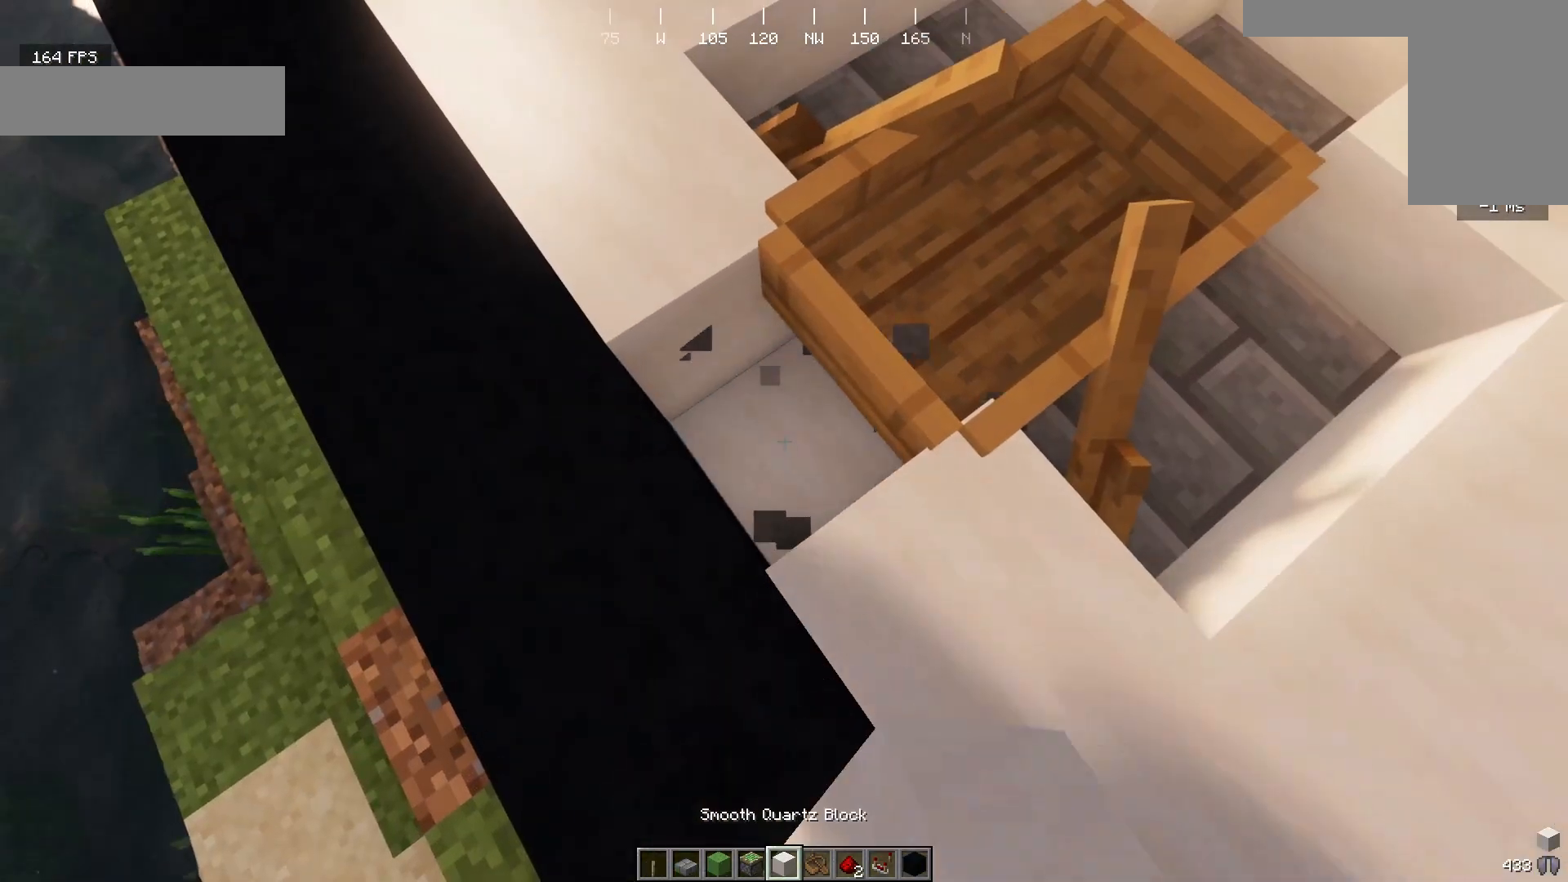
{"keys": [], "mouse": [], "events": []}
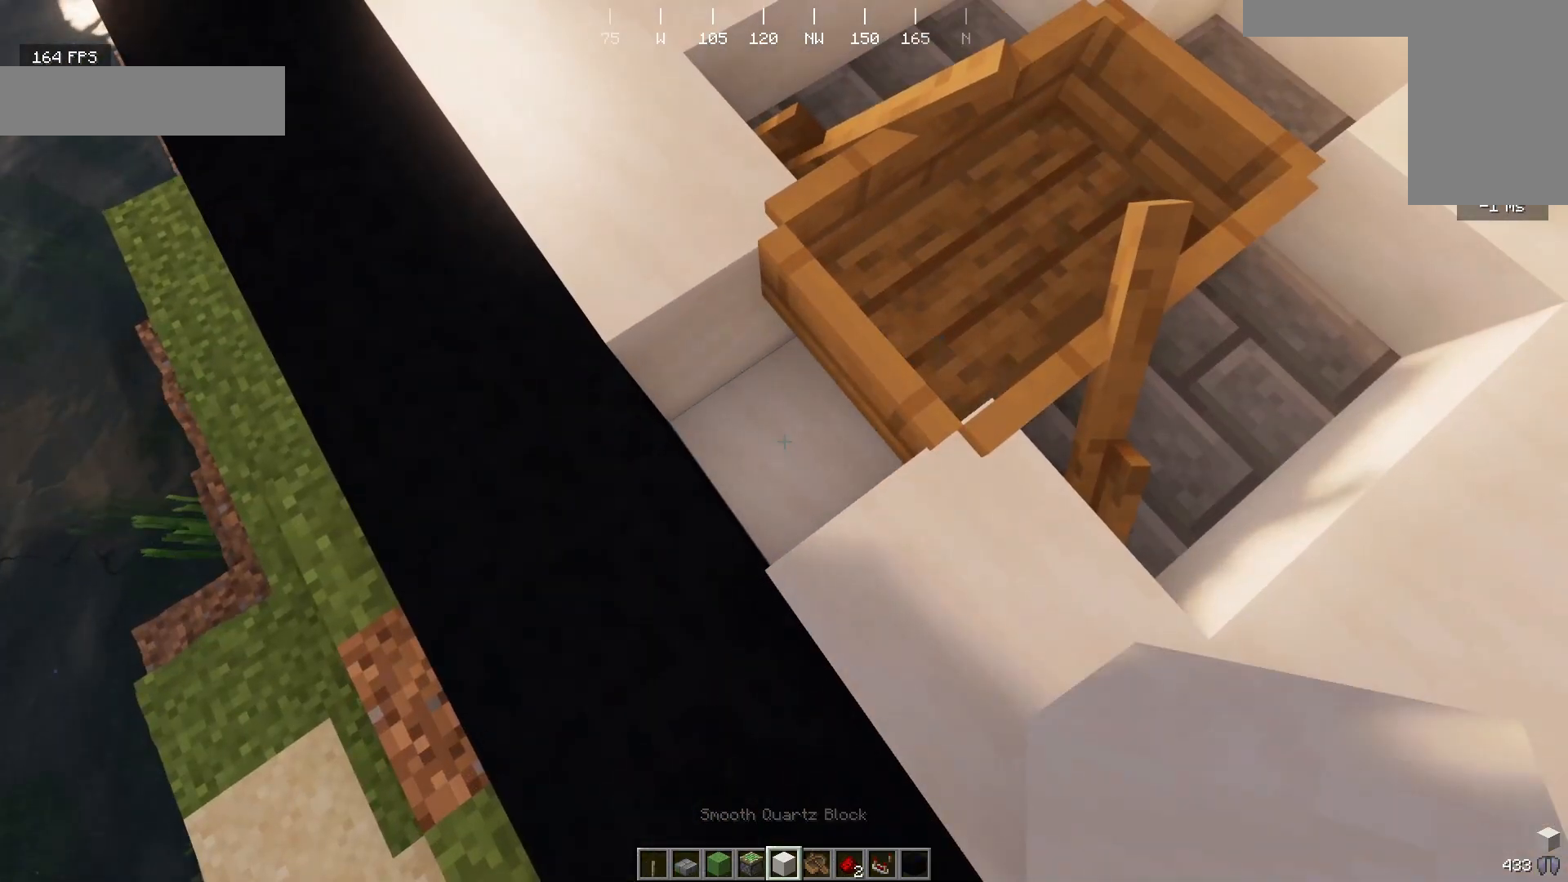
{"keys": [], "mouse": [], "events": [[67, "mouse_right", "down"], [333, "mouse_right", "up"]]}
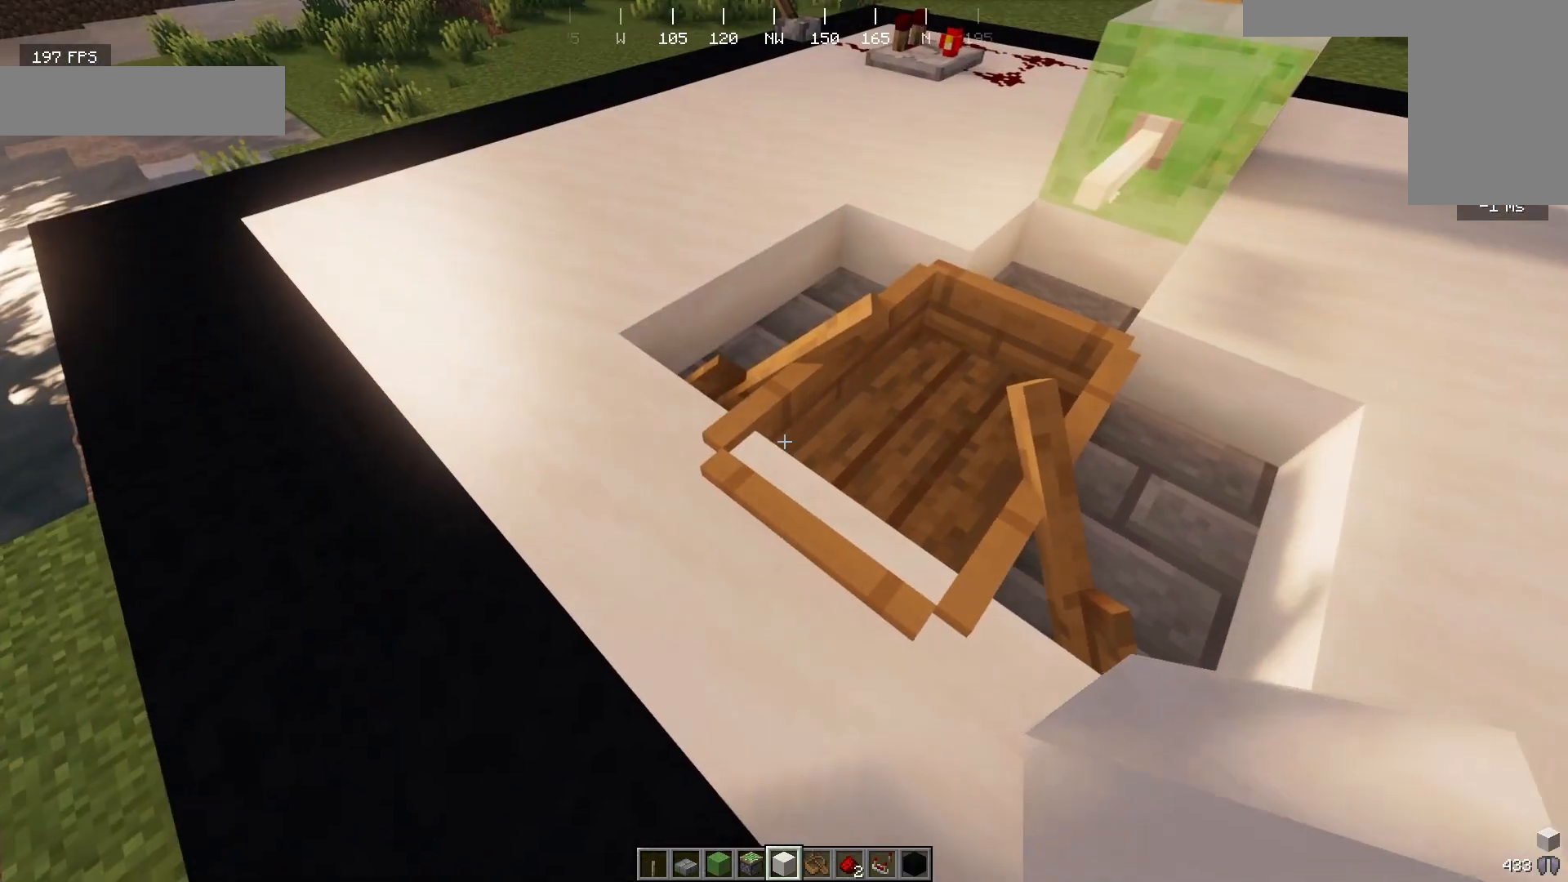
{"keys": ["d"], "mouse": [], "events": [[133, "d", "down"]]}
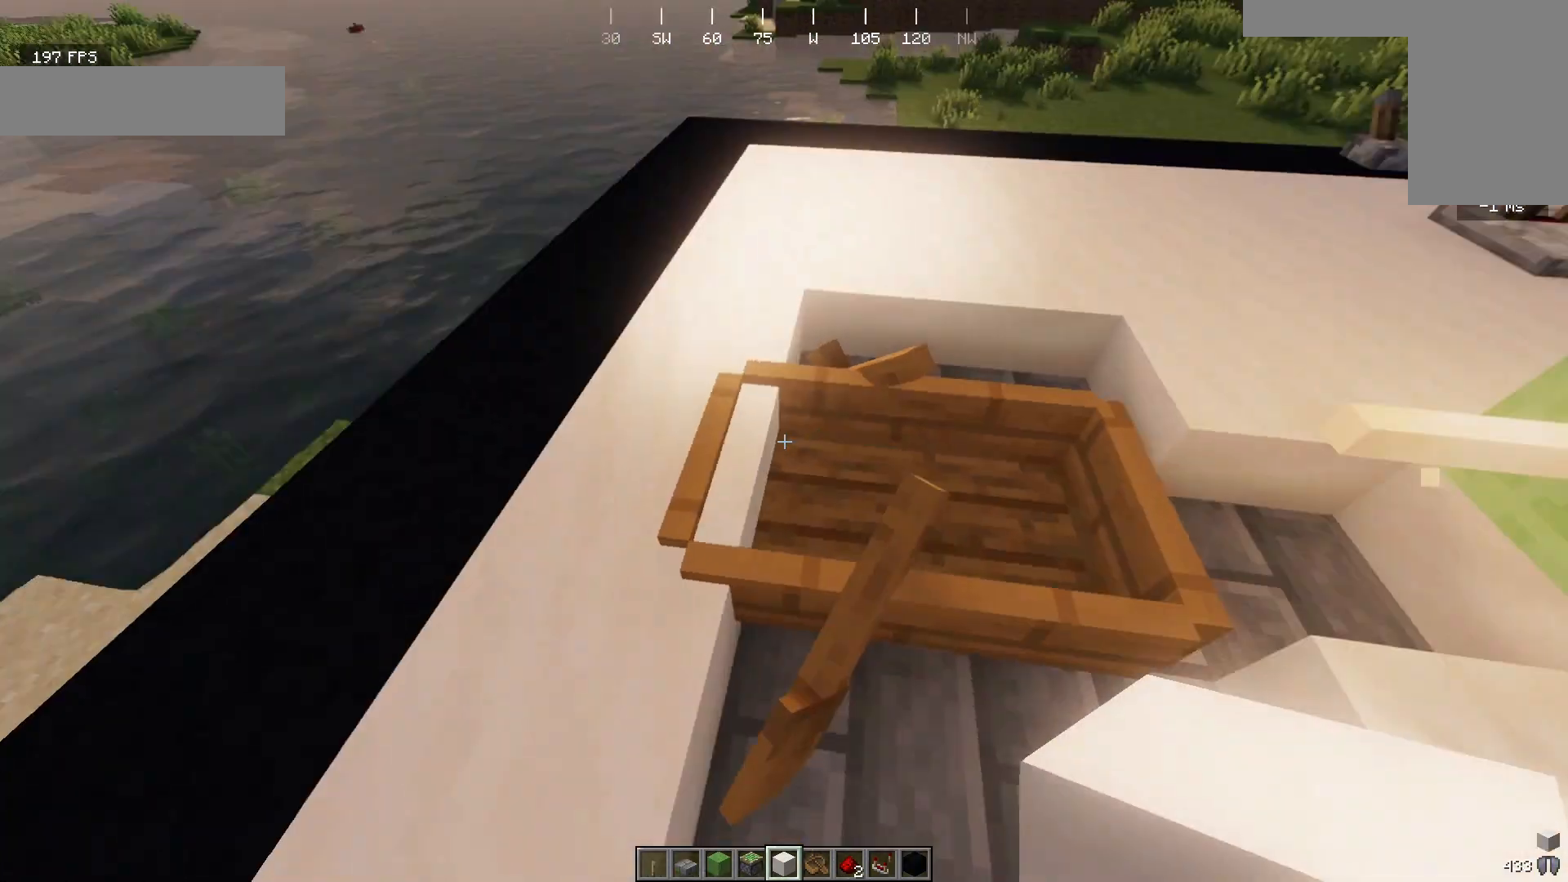
{"keys": [], "mouse": [], "events": [[200, "d", "up"]]}
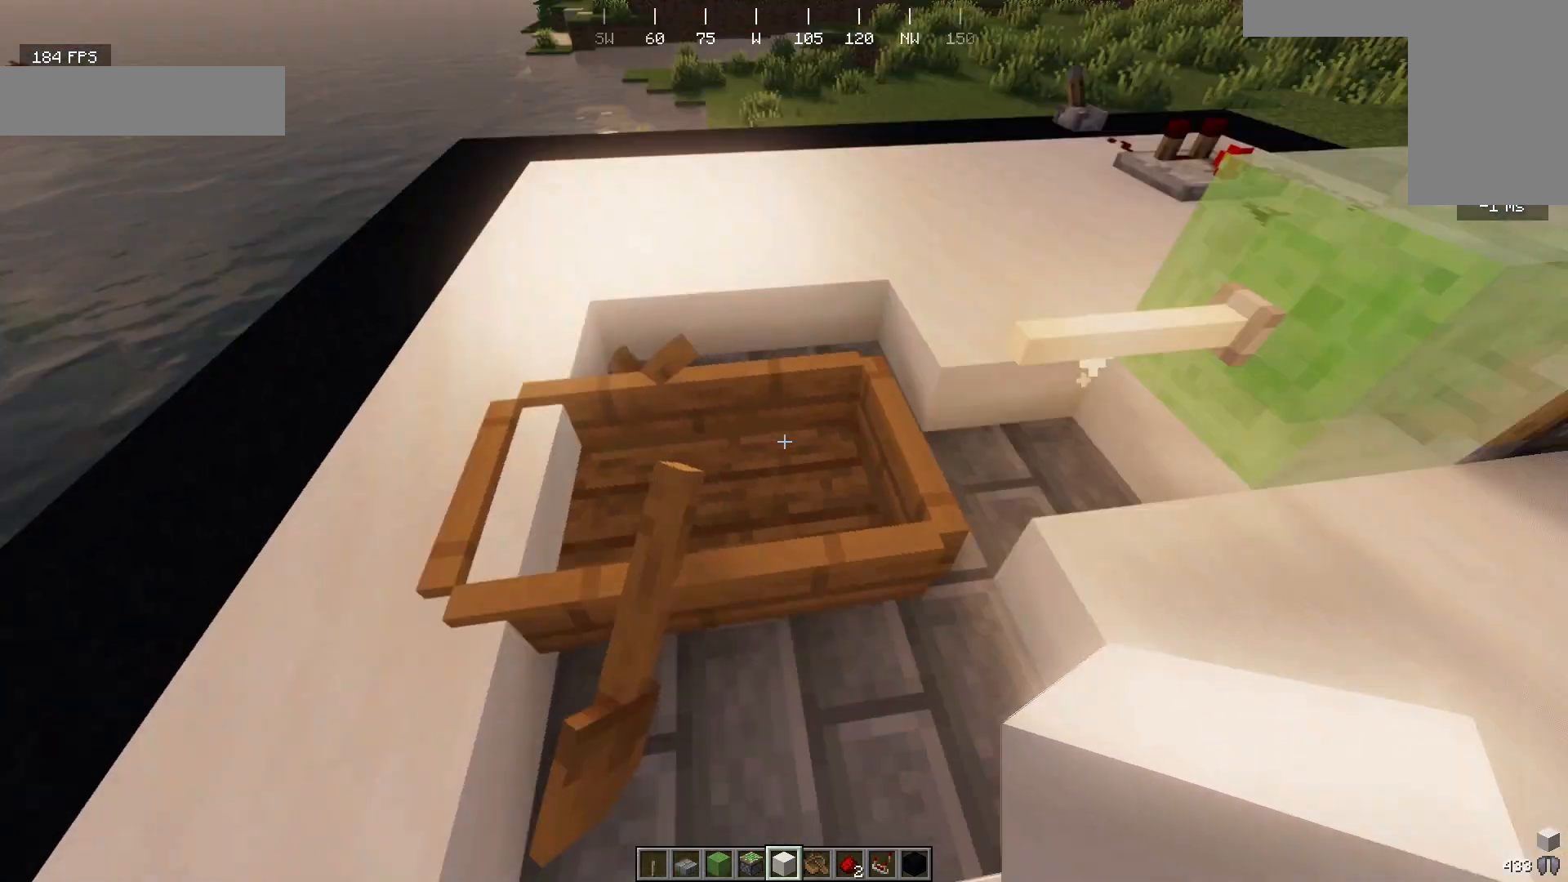
{"keys": ["d"], "mouse": [], "events": [[333, "d", "down"]]}
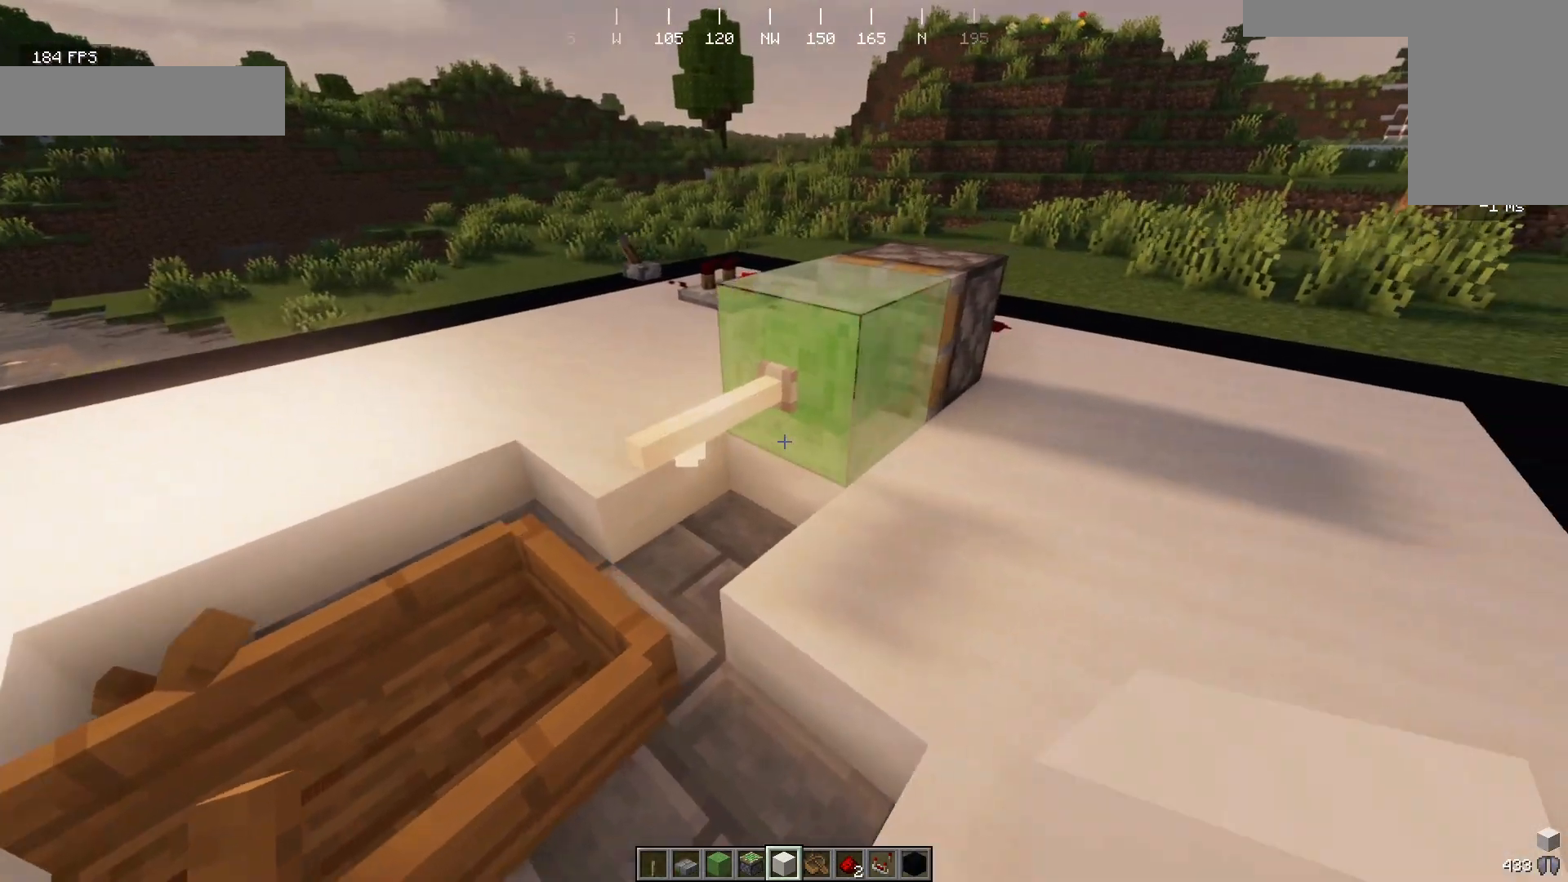
{"keys": ["d", "w"], "mouse": [], "events": [[167, "w", "down"]]}
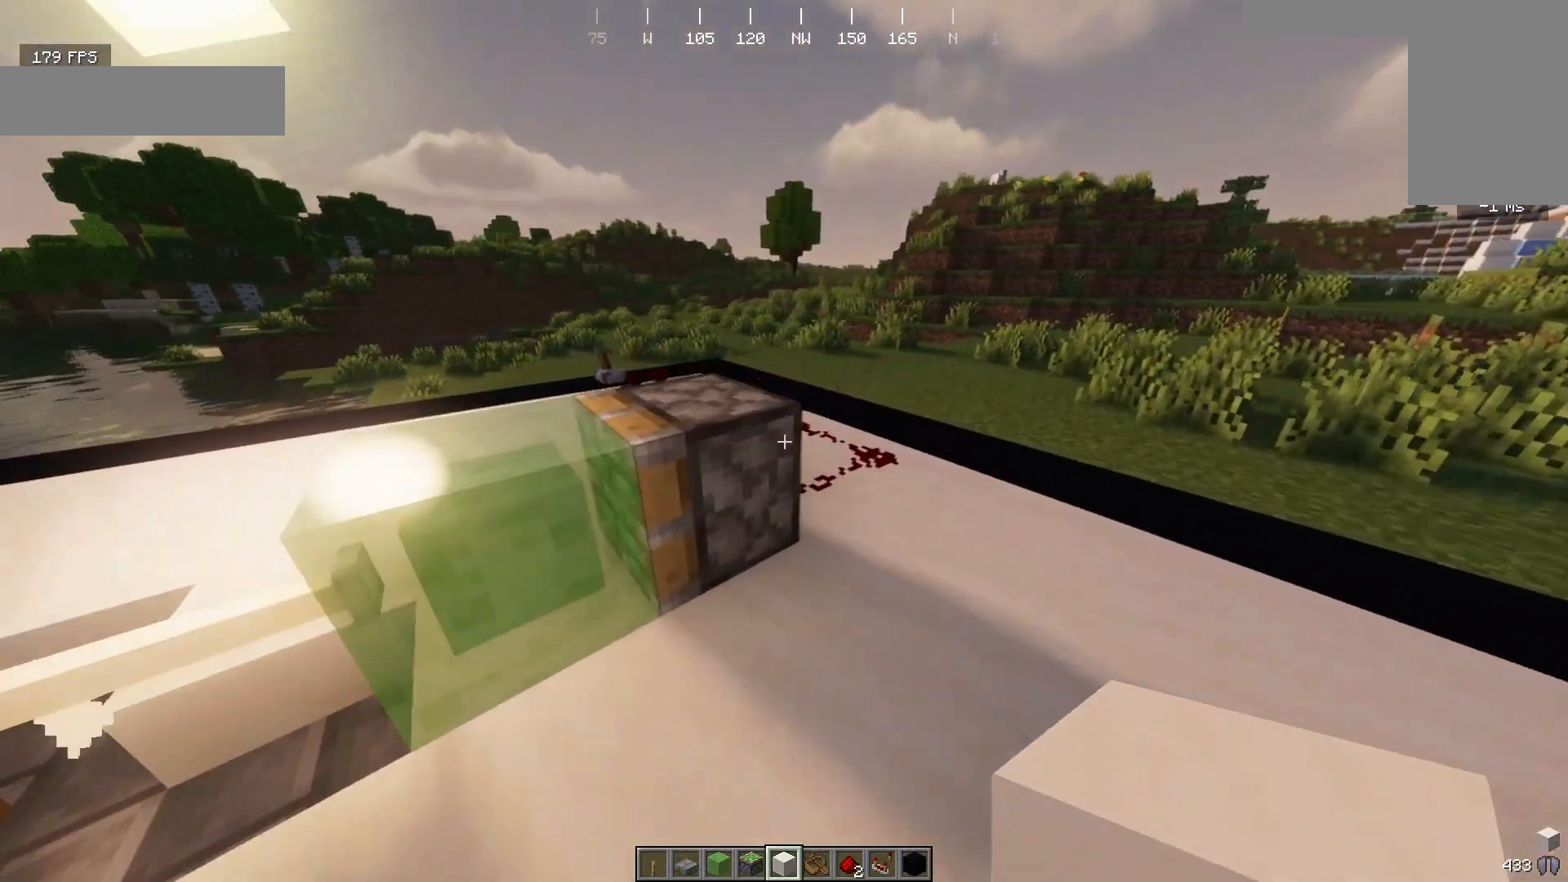
{"keys": ["d"], "mouse": [], "events": [[200, "w", "up"]]}
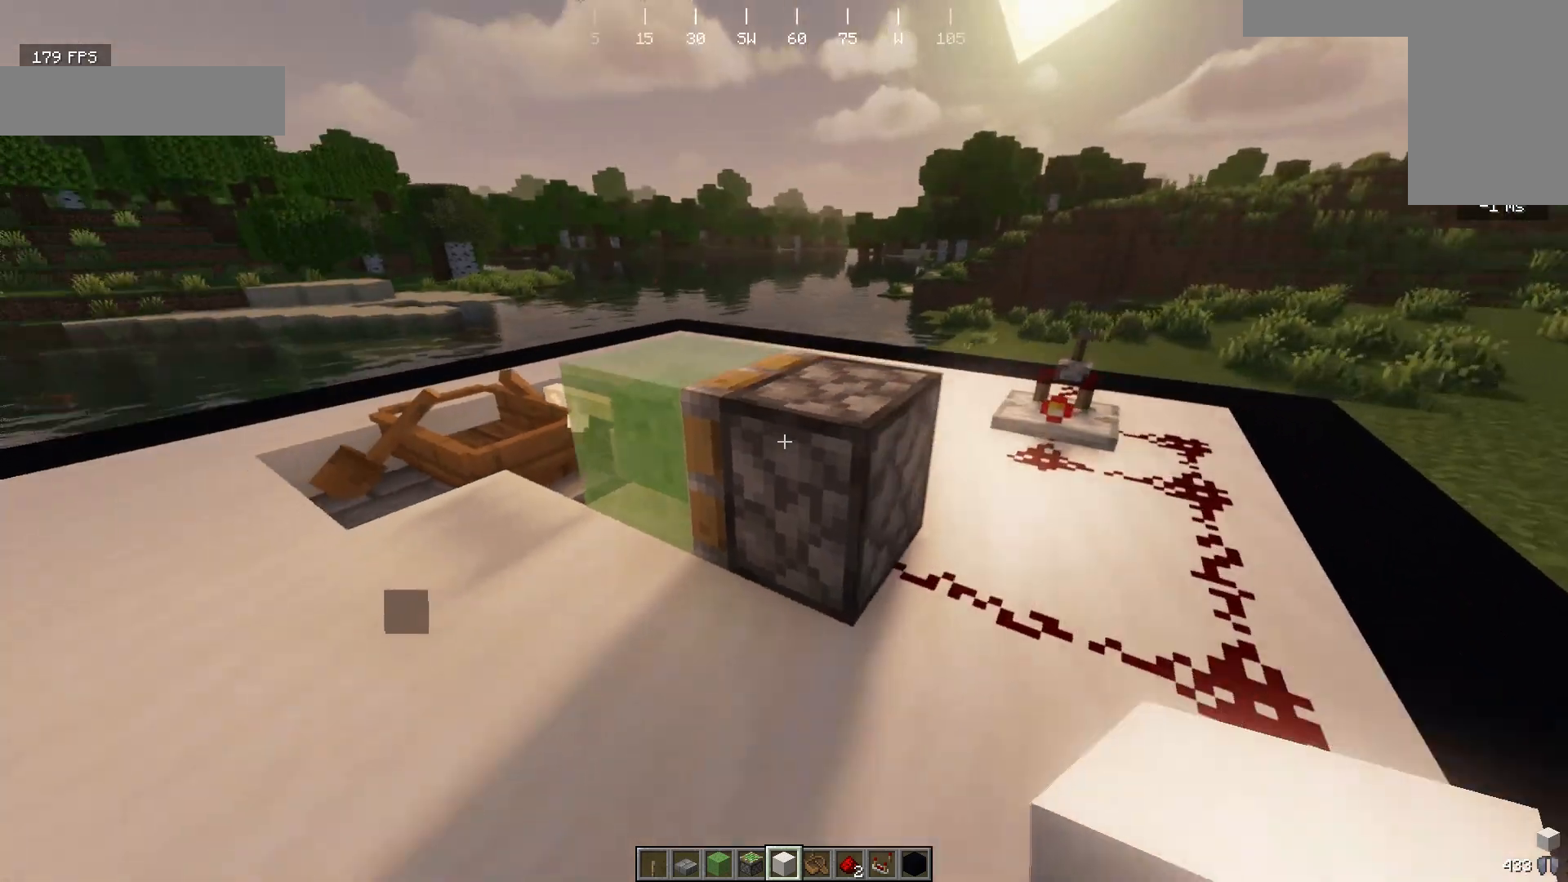
{"keys": [], "mouse": [], "events": [[200, "d", "up"]]}